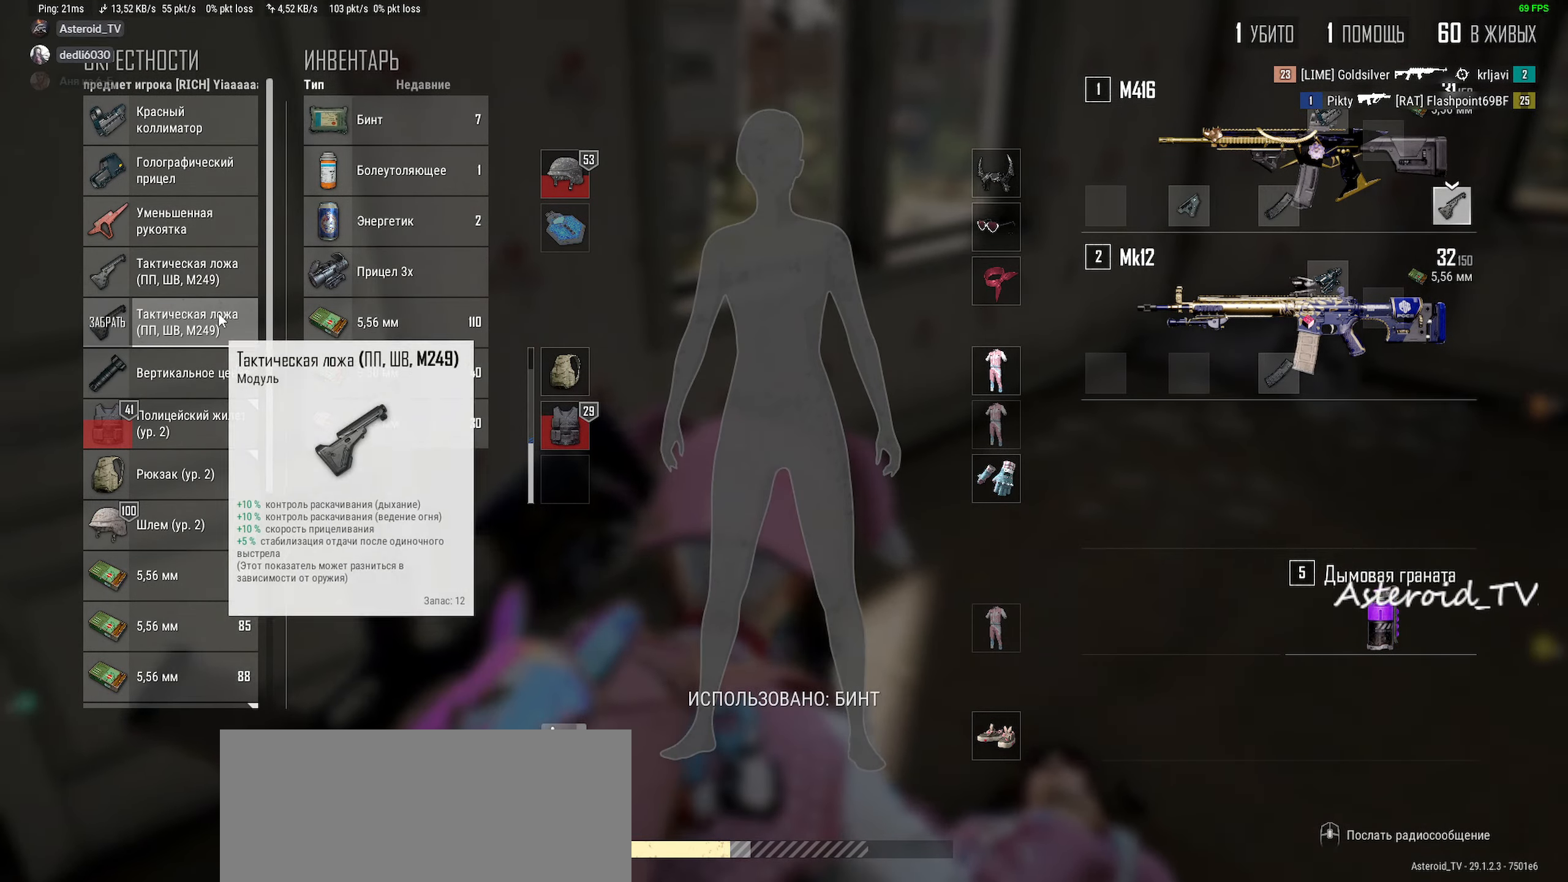
Gameplay with keyboard and mouse; each line is a JSON object with the keys and mouse buttons held at the frame after it. "events" lists presses ("down") and releases ("up") of "a", "ctrl", "d", "e", "f", "q", "r", "s", "shift", "space", "tab", "w", "mouse_left", "mouse_wheel" and "mouse_right" between this image and that frame as [ms after this image, input, new state], when the widget could be followed in between. "mouse_left", "mouse_wheel", "mouse_right" = the "left", "wheel", "right" buttons of the "mouse" list. No other keys are recorded. "wheel" means that the mouse wheel is clicked or scrolled. Mouse movement is not recorded.
{"keys": ["d"], "mouse": [], "events": [[67, "d", "up"], [150, "a", "down"], [283, "a", "up"], [433, "d", "down"]]}
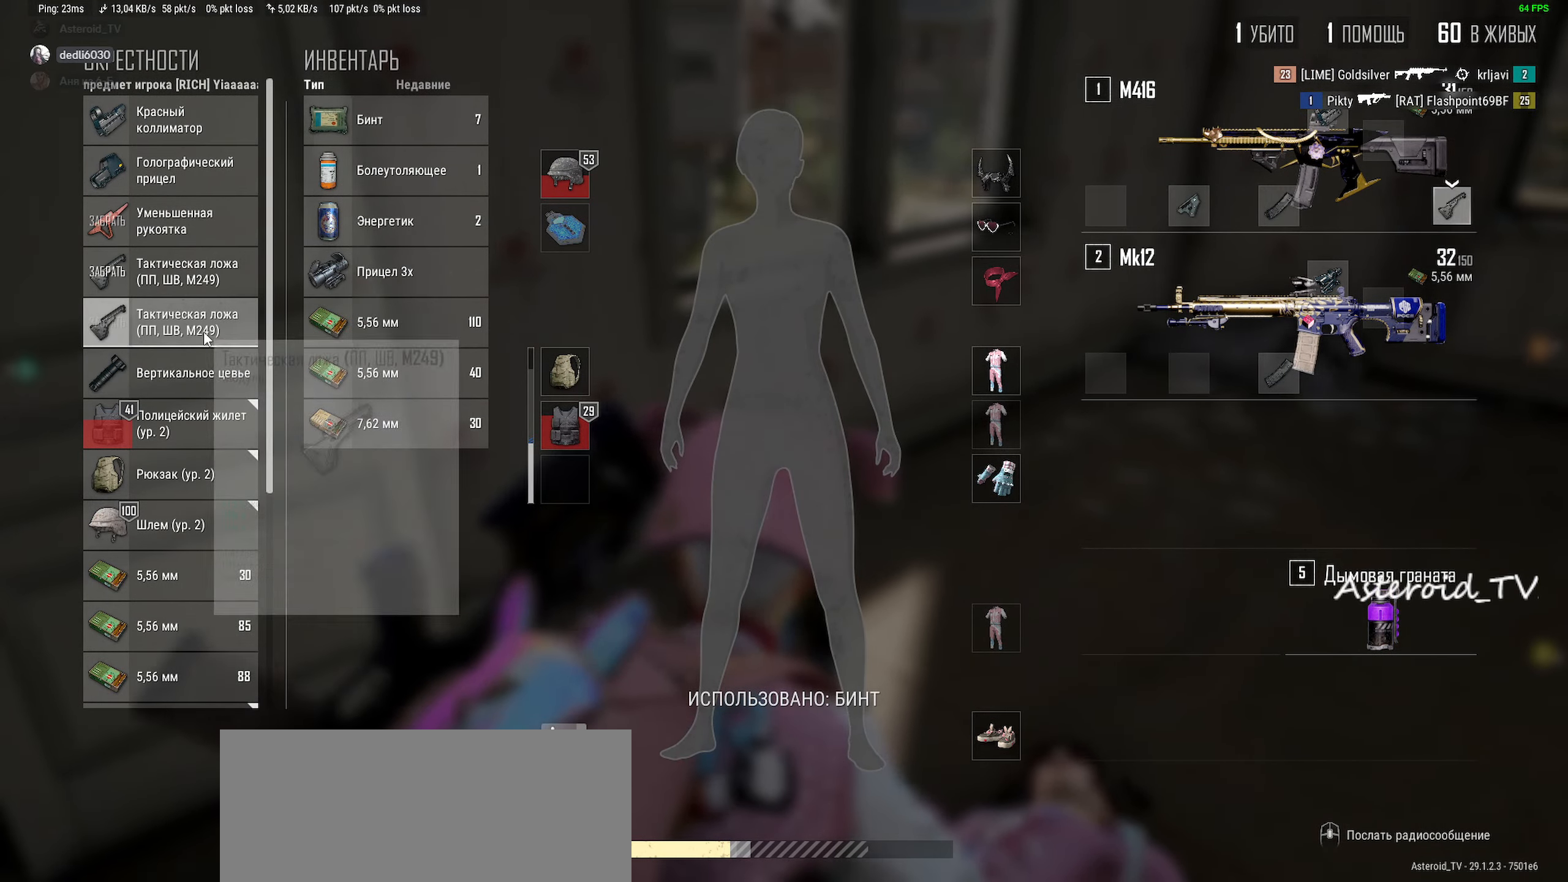
{"keys": [], "mouse": [], "events": [[17, "w", "down"], [150, "d", "up"], [167, "a", "down"], [250, "w", "up"], [317, "a", "up"], [350, "mouse_right", "down"], [433, "mouse_right", "up"]]}
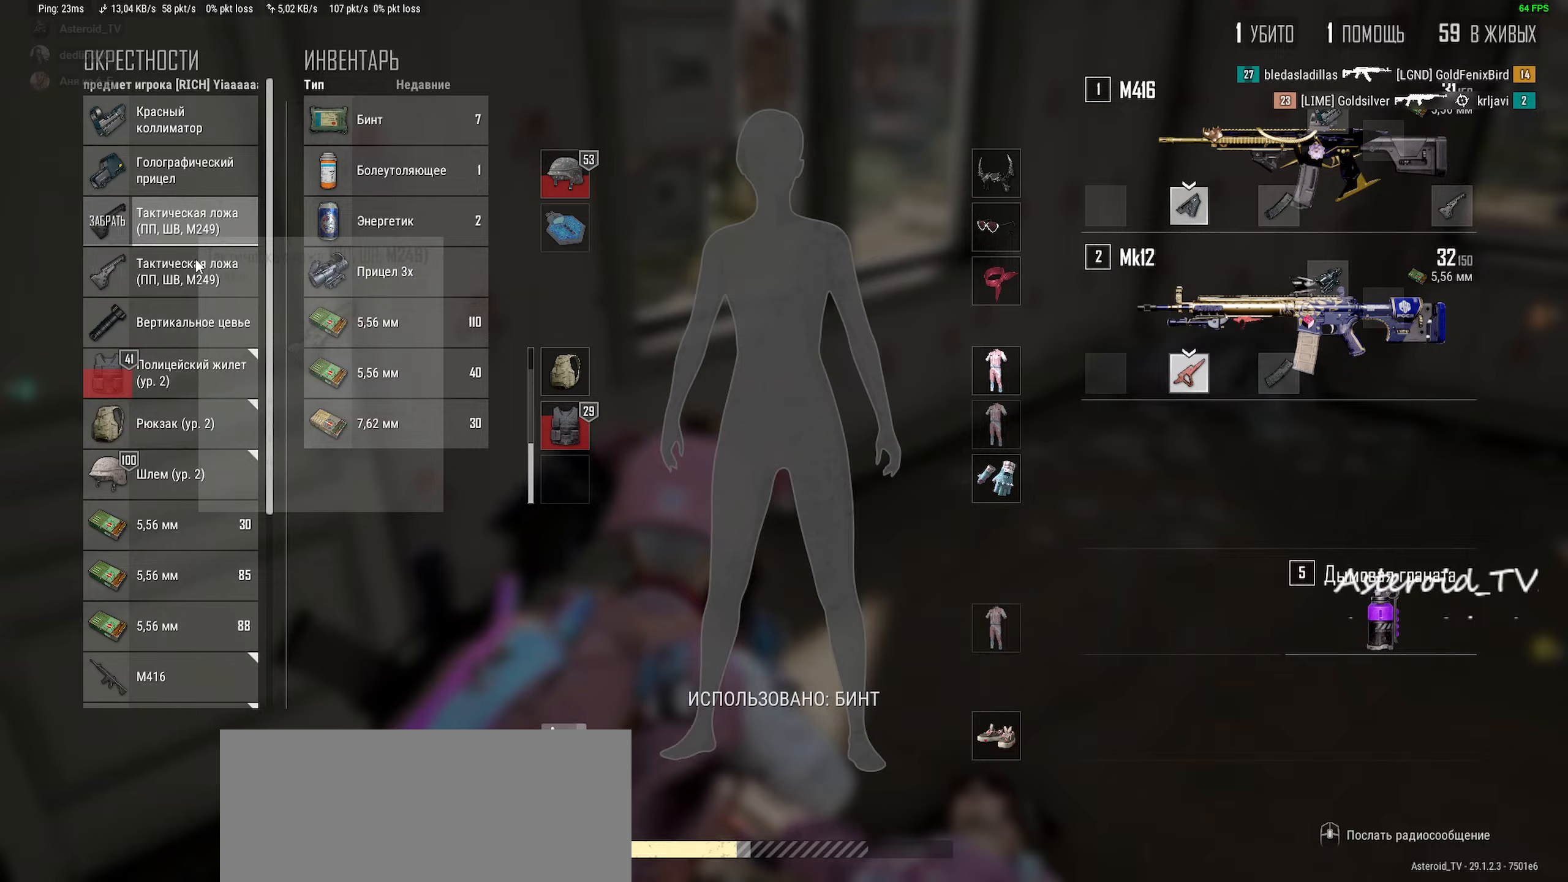
{"keys": ["a"], "mouse": [], "events": [[283, "mouse_right", "down"], [317, "d", "down"], [383, "mouse_right", "up"], [383, "w", "down"], [433, "a", "down"], [433, "d", "up"], [450, "w", "up"]]}
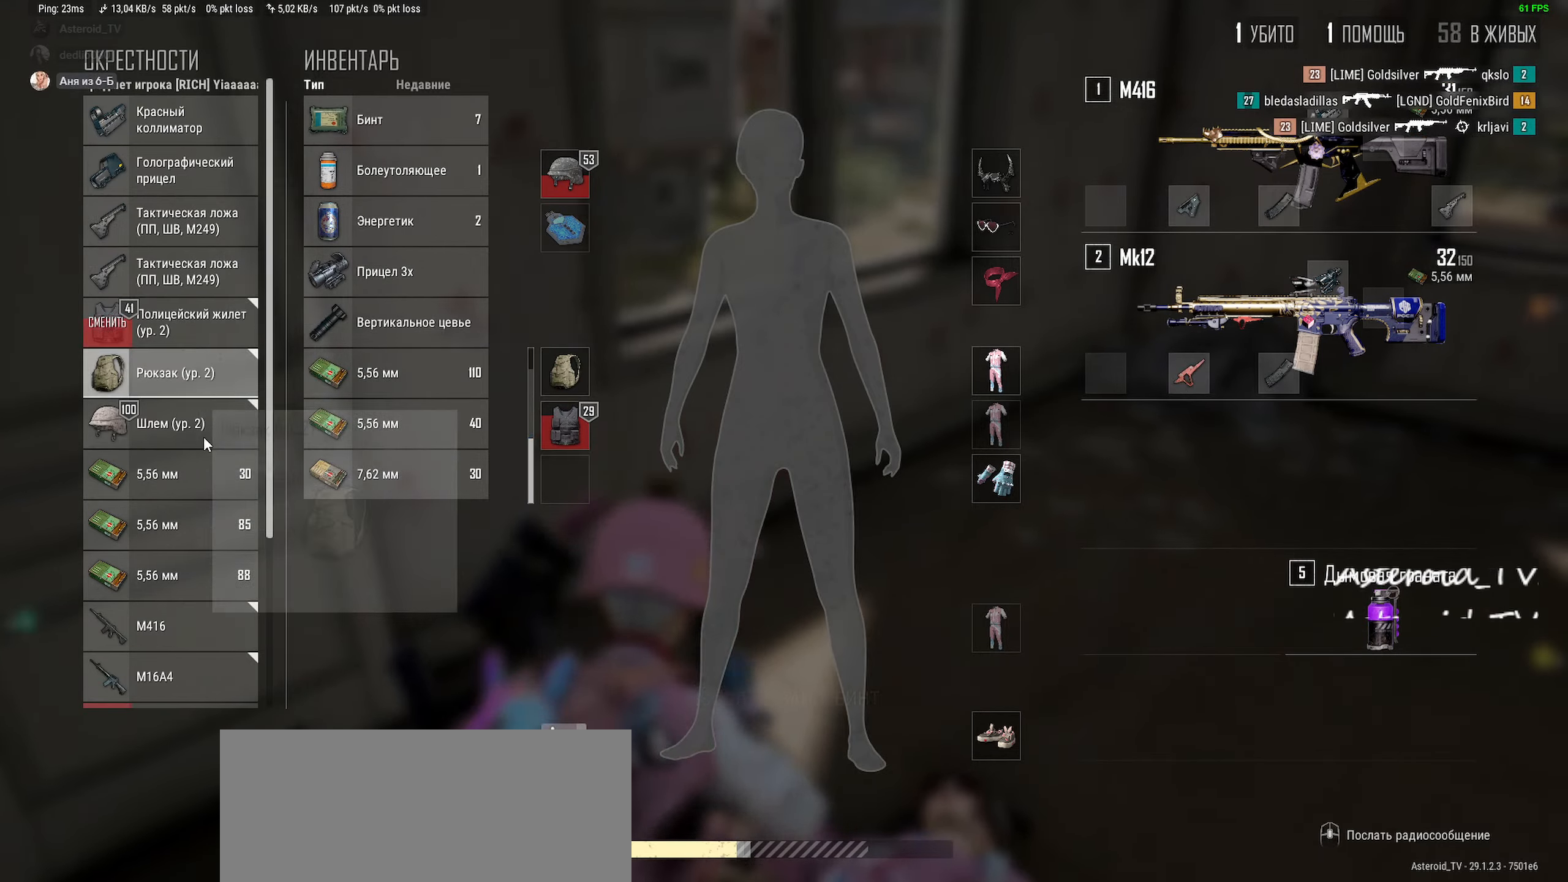
{"keys": [], "mouse": ["right"], "events": [[83, "a", "up"], [183, "mouse_right", "down"], [233, "d", "down"], [267, "mouse_right", "up"], [317, "d", "up"], [367, "a", "down"], [433, "mouse_right", "down"], [483, "a", "up"]]}
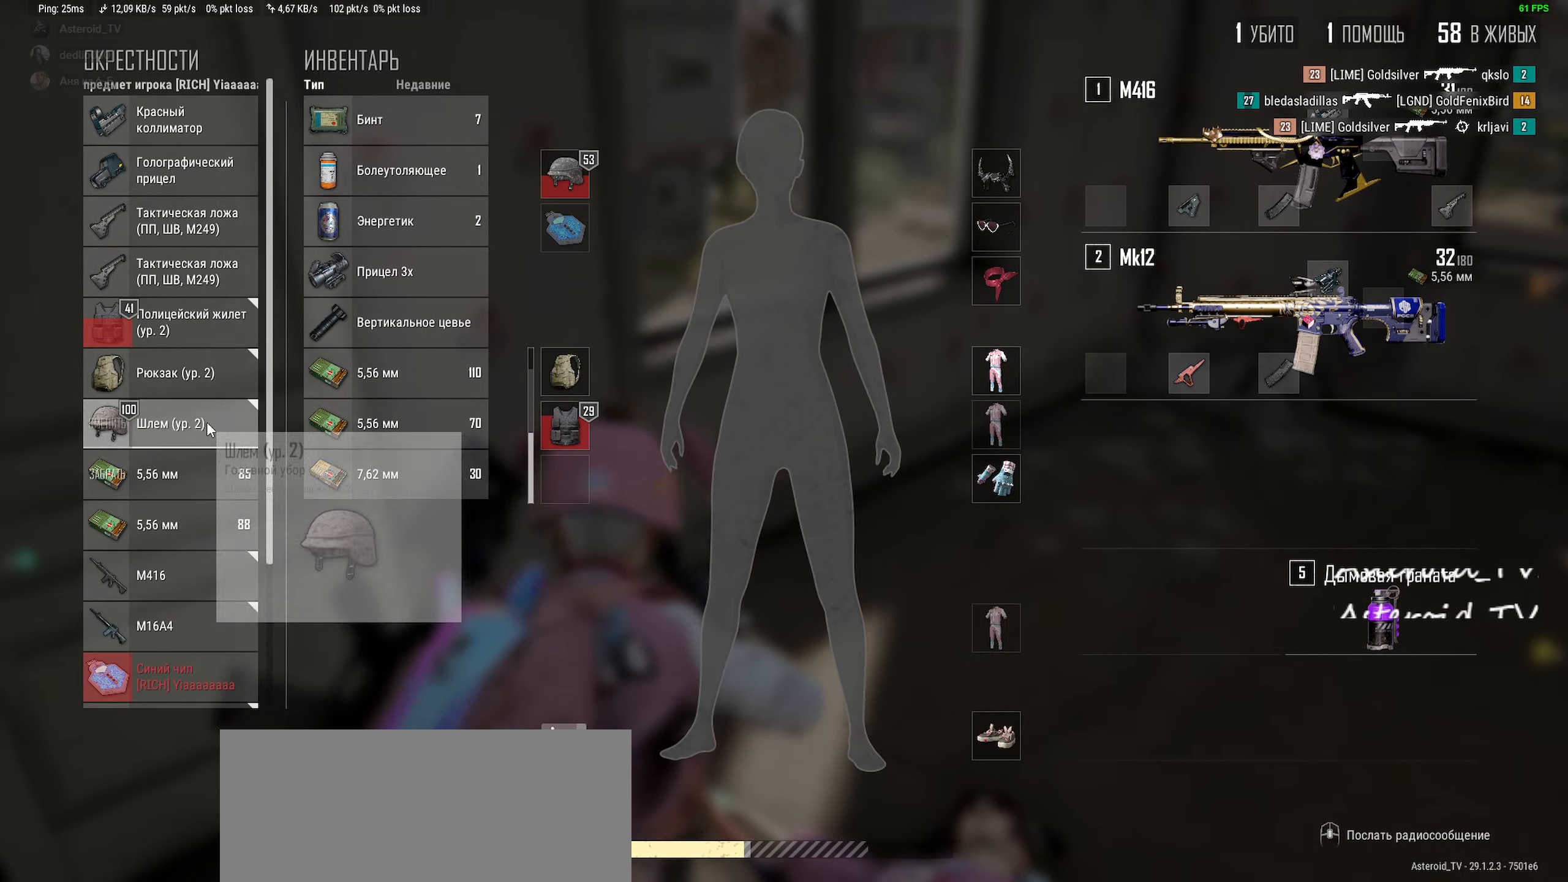
{"keys": [], "mouse": [], "events": [[33, "mouse_right", "up"], [100, "d", "down"], [100, "mouse_right", "down"], [183, "mouse_right", "up"], [200, "d", "up"], [217, "a", "down"], [283, "mouse_right", "down"], [333, "a", "up"], [383, "mouse_right", "up"]]}
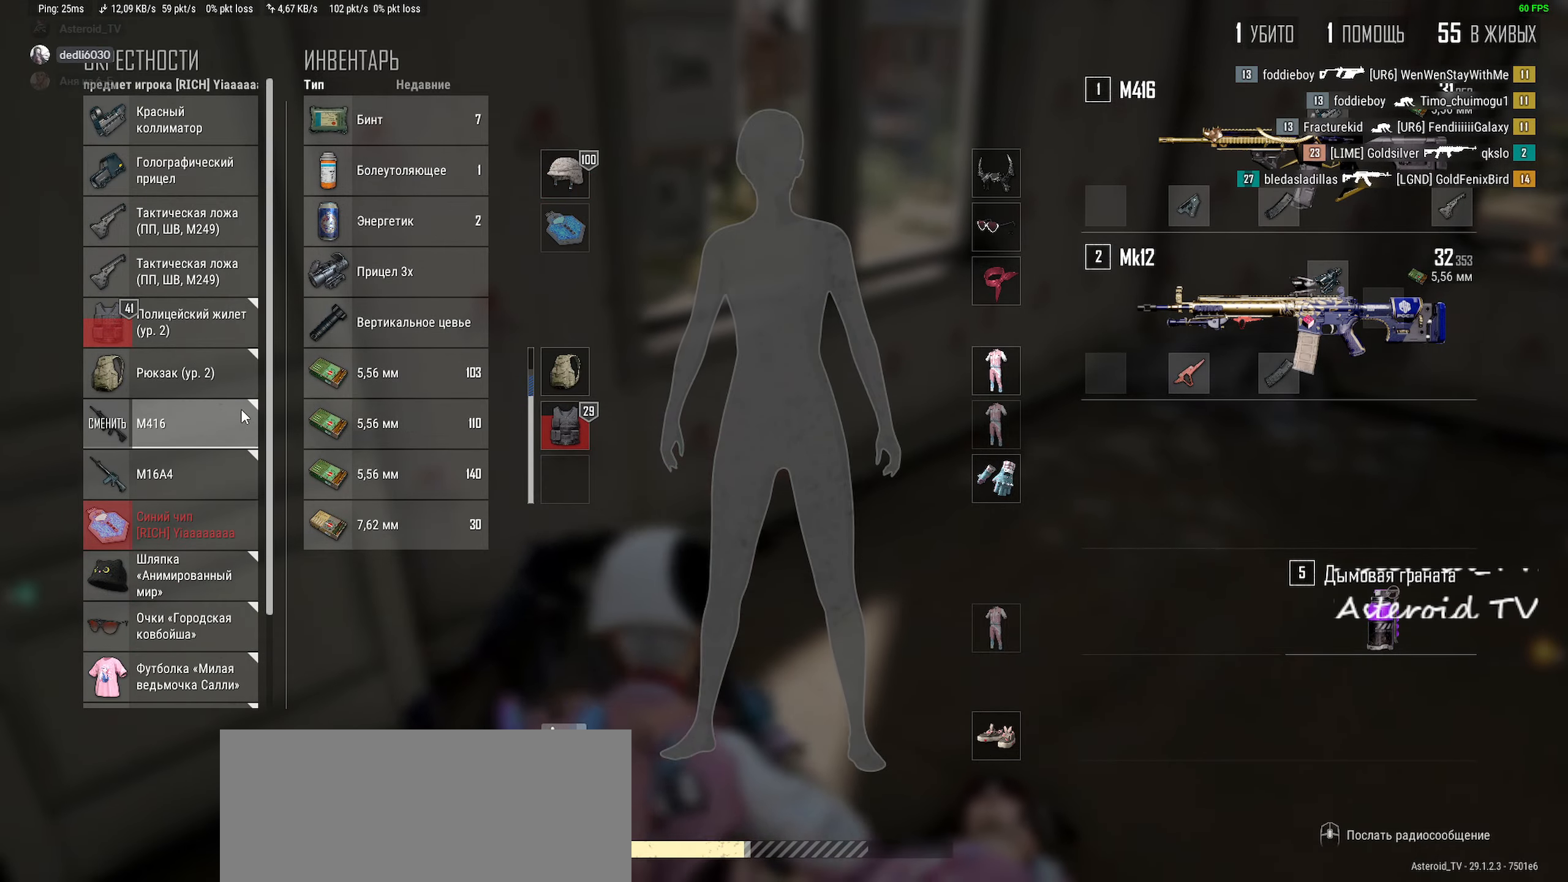
{"keys": ["ctrl", "w"], "mouse": [], "events": [[83, "r", "down"], [100, "w", "down"], [200, "tab", "down"], [250, "r", "up"], [400, "tab", "up"], [467, "ctrl", "down"]]}
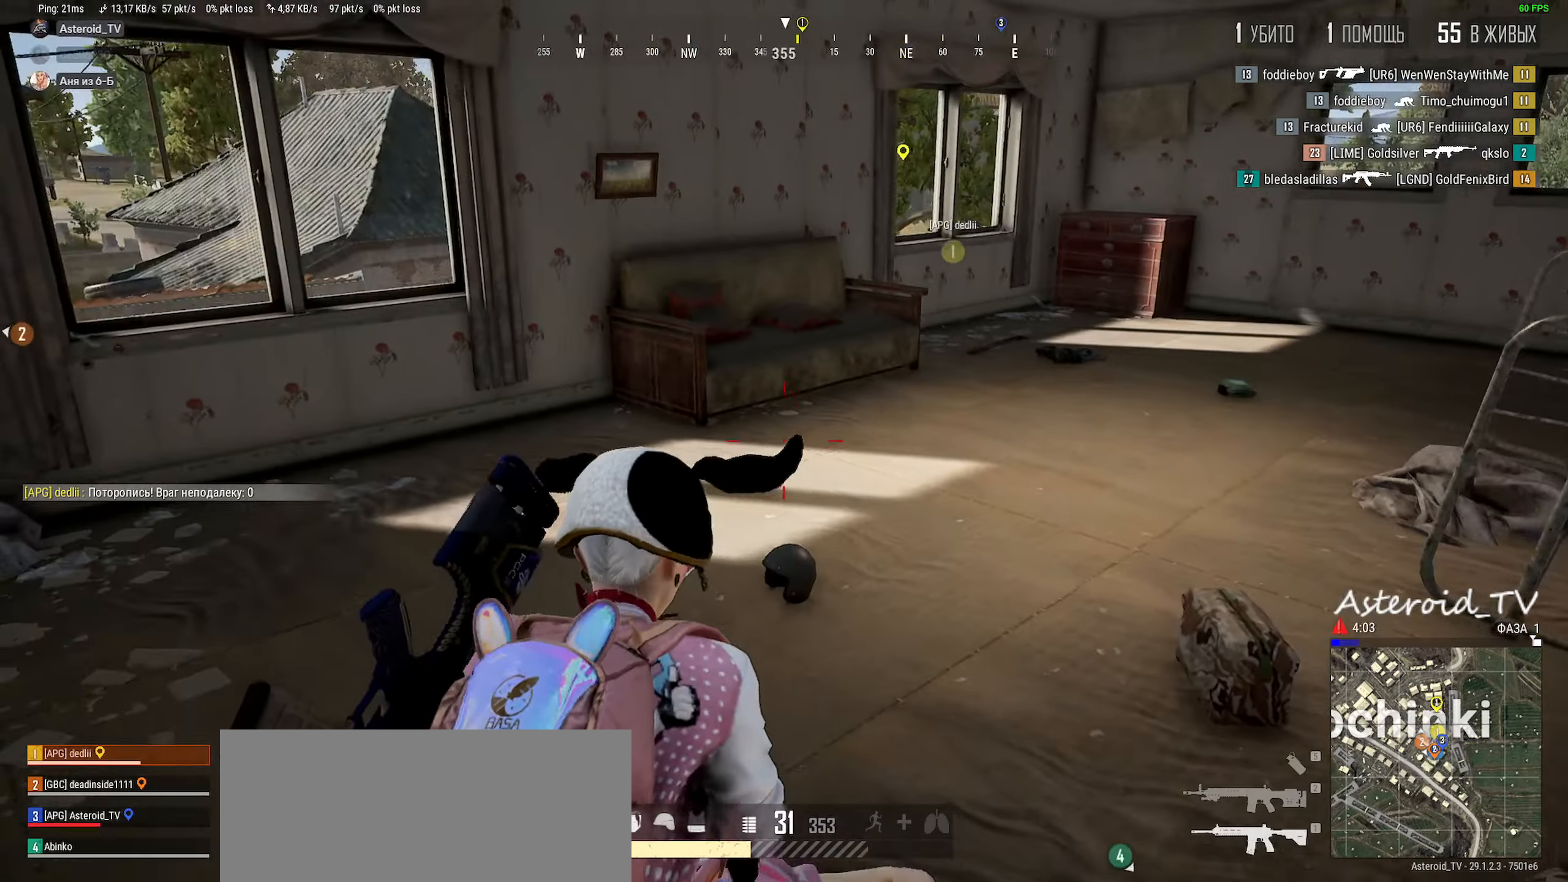
{"keys": ["a", "s"], "mouse": [], "events": [[83, "d", "down"], [100, "ctrl", "up"], [150, "w", "up"], [200, "tab", "down"], [300, "a", "down"], [333, "s", "down"], [400, "d", "up"], [450, "tab", "up"]]}
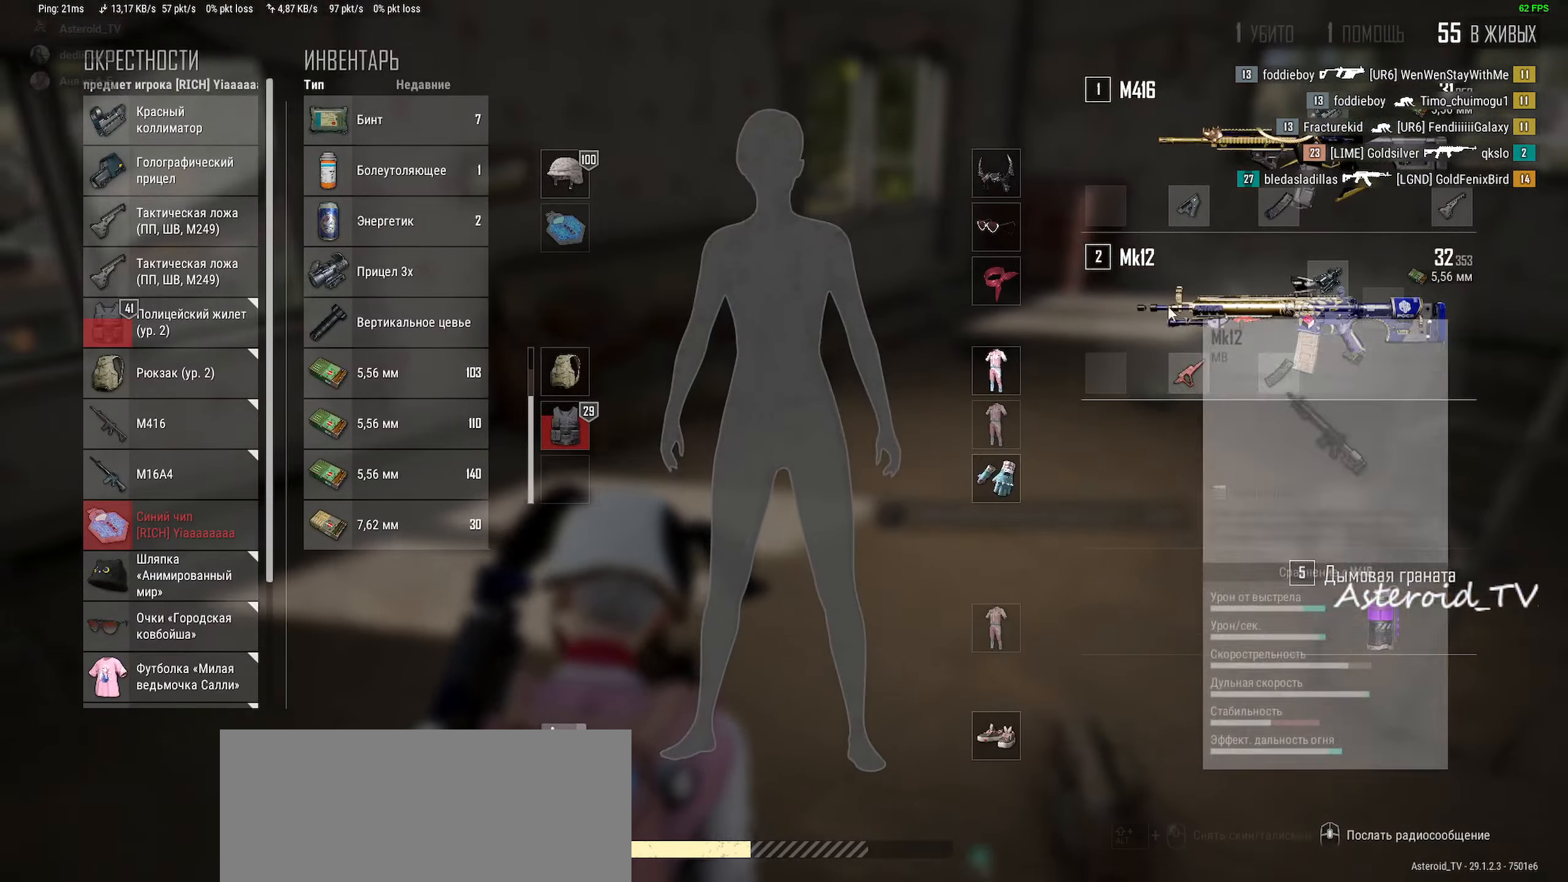
{"keys": [], "mouse": [], "events": [[83, "ctrl", "down"], [183, "d", "down"], [200, "a", "up"], [250, "ctrl", "up"], [300, "s", "up"], [500, "d", "up"]]}
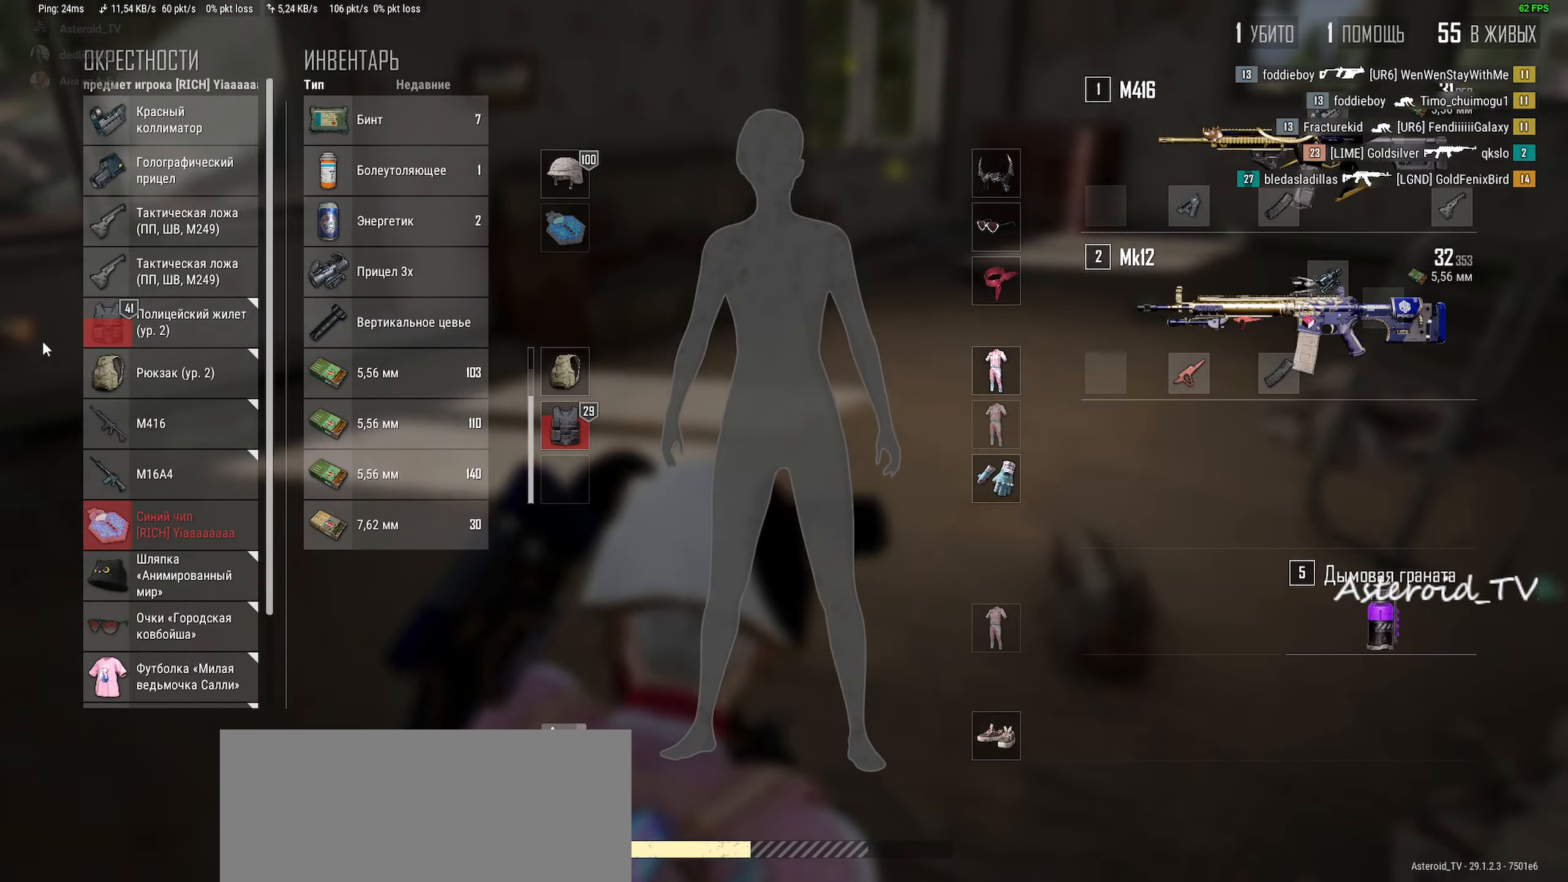
{"keys": ["w"], "mouse": [], "events": [[17, "a", "down"], [233, "a", "up"], [250, "d", "down"], [367, "d", "up"], [467, "w", "down"]]}
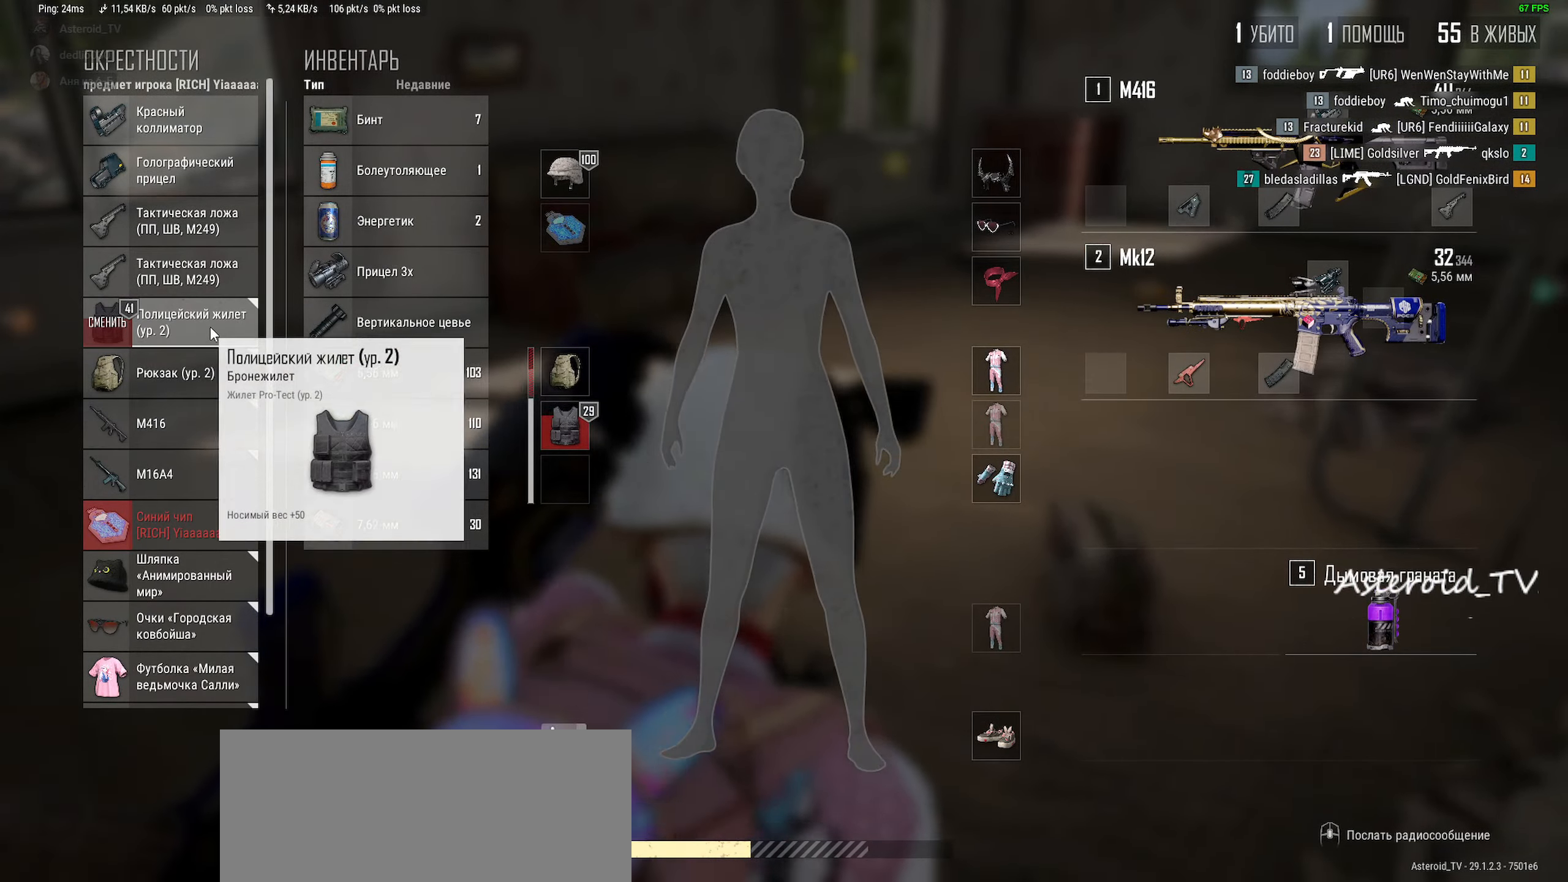
{"keys": ["w"], "mouse": [], "events": [[17, "mouse_right", "down"], [67, "d", "down"], [117, "tab", "down"], [150, "mouse_right", "up"], [250, "ctrl", "down"], [267, "tab", "up"], [283, "d", "up"], [417, "ctrl", "up"]]}
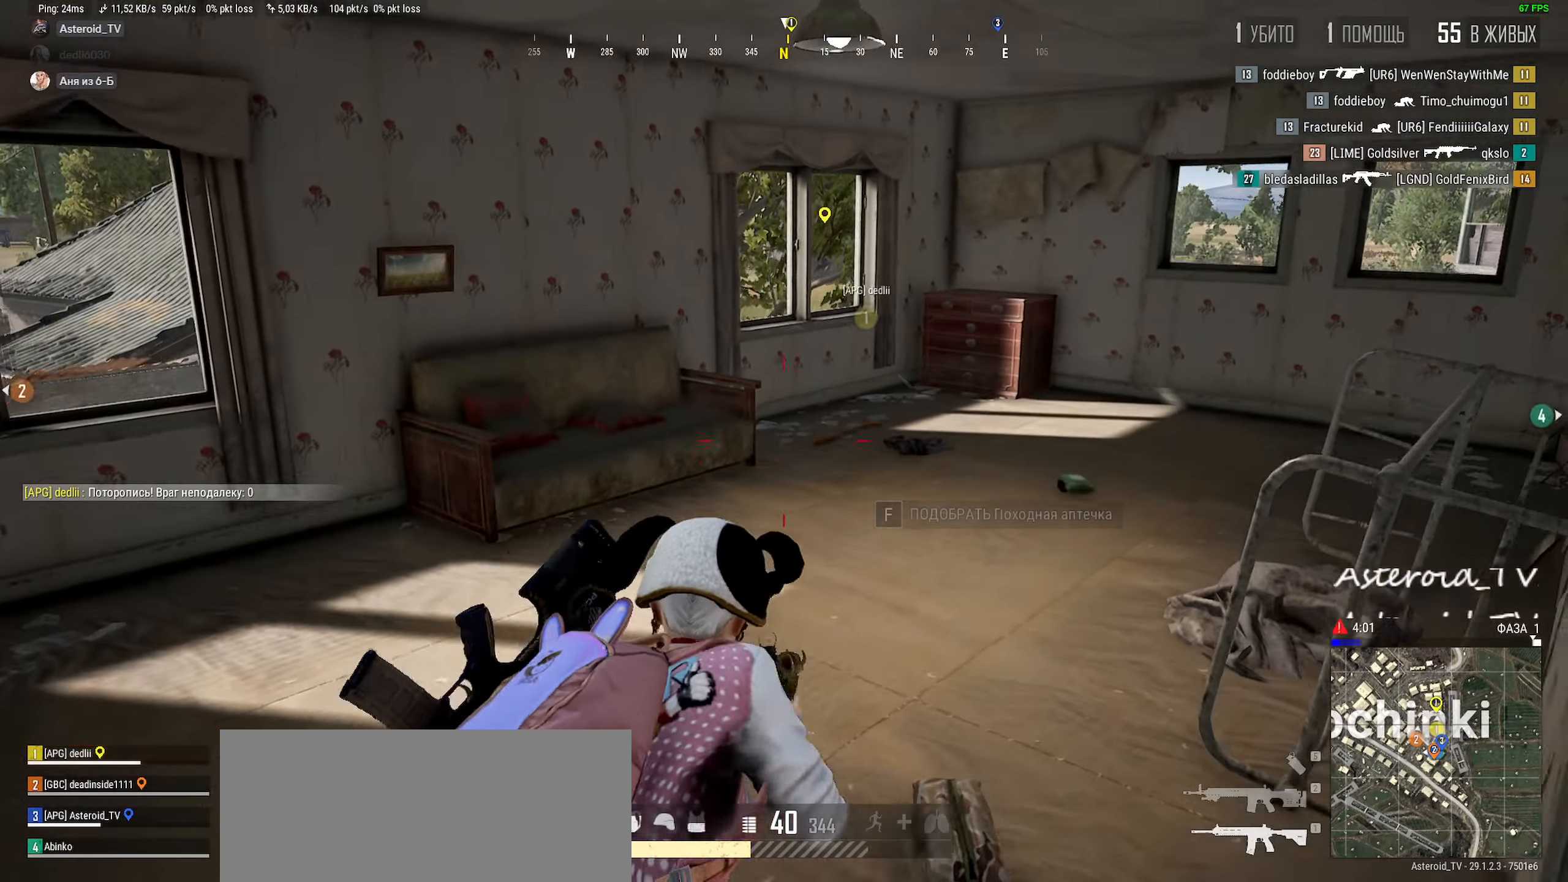
{"keys": ["d", "shift", "w"], "mouse": [], "events": [[100, "a", "down"], [250, "a", "up"], [250, "d", "down"], [500, "shift", "down"]]}
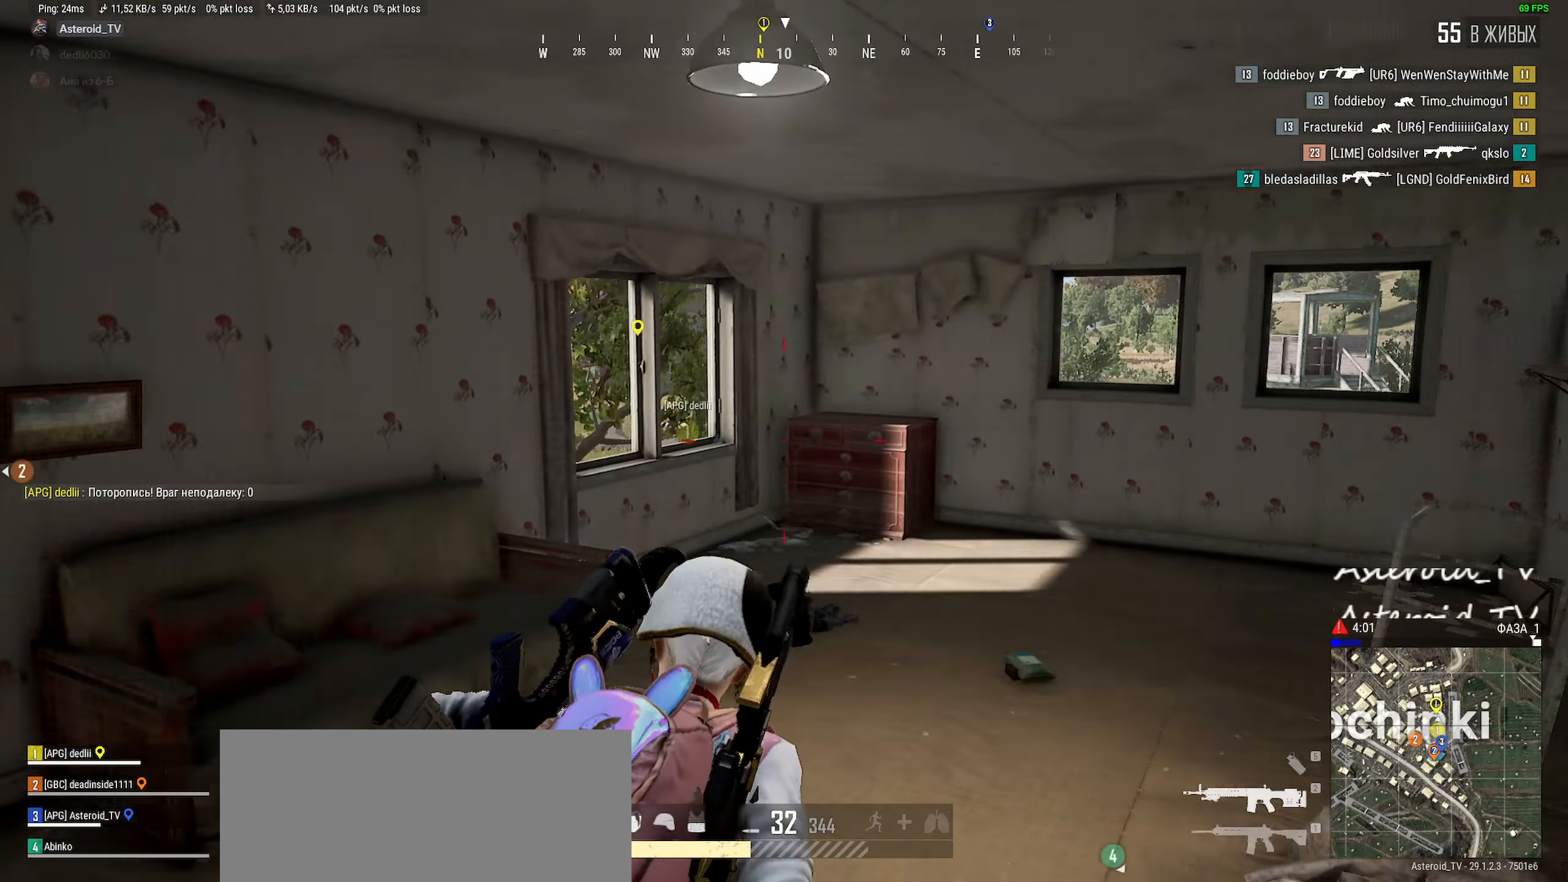
{"keys": ["d", "shift", "w"], "mouse": [], "events": [[317, "d", "up"], [417, "d", "down"]]}
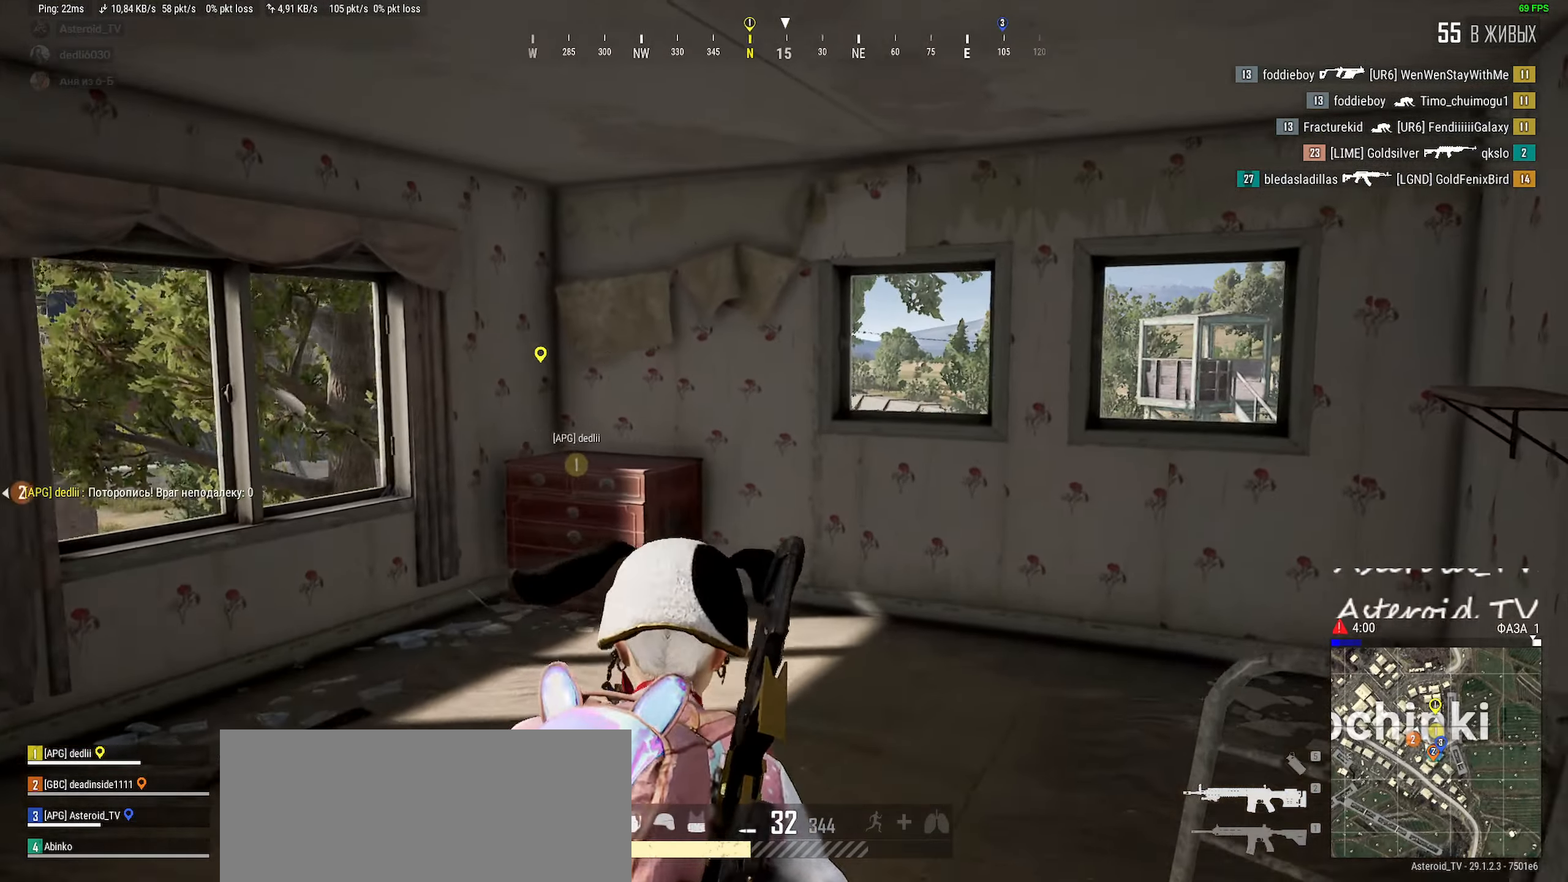
{"keys": ["d"], "mouse": ["right"], "events": [[217, "shift", "up"], [217, "w", "up"], [483, "mouse_right", "down"]]}
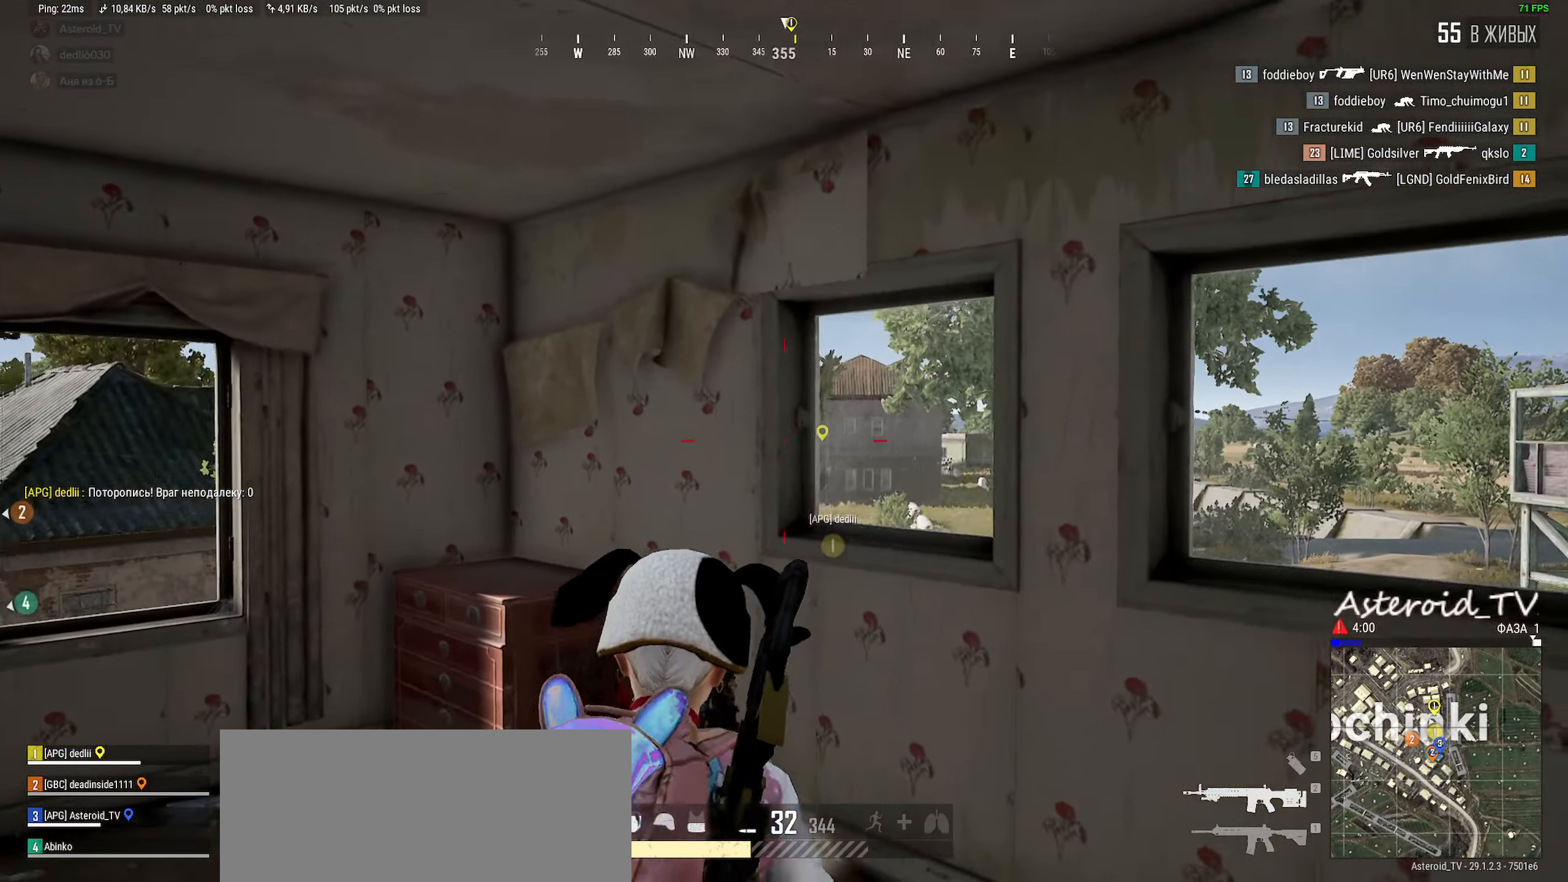
{"keys": ["a"], "mouse": [], "events": [[33, "d", "up"], [67, "a", "down"], [67, "mouse_right", "up"], [217, "a", "up"], [233, "d", "down"], [383, "d", "up"], [400, "a", "down"]]}
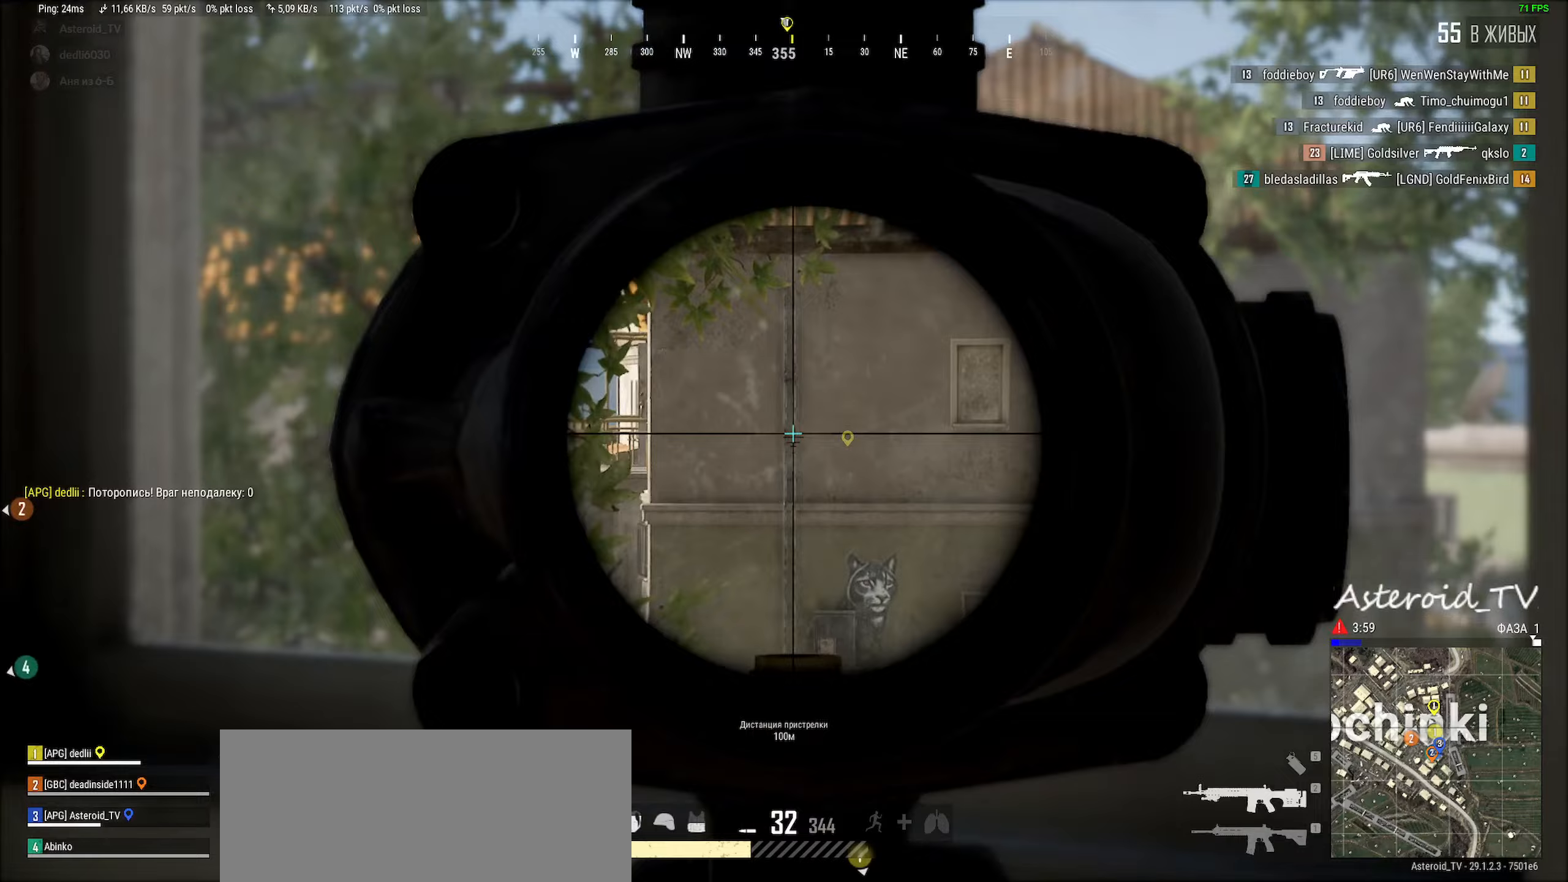
{"keys": ["a"], "mouse": ["right"], "events": [[67, "s", "down"], [217, "s", "up"], [233, "a", "up"], [283, "d", "down"], [433, "a", "down"], [433, "d", "up"], [450, "mouse_right", "down"]]}
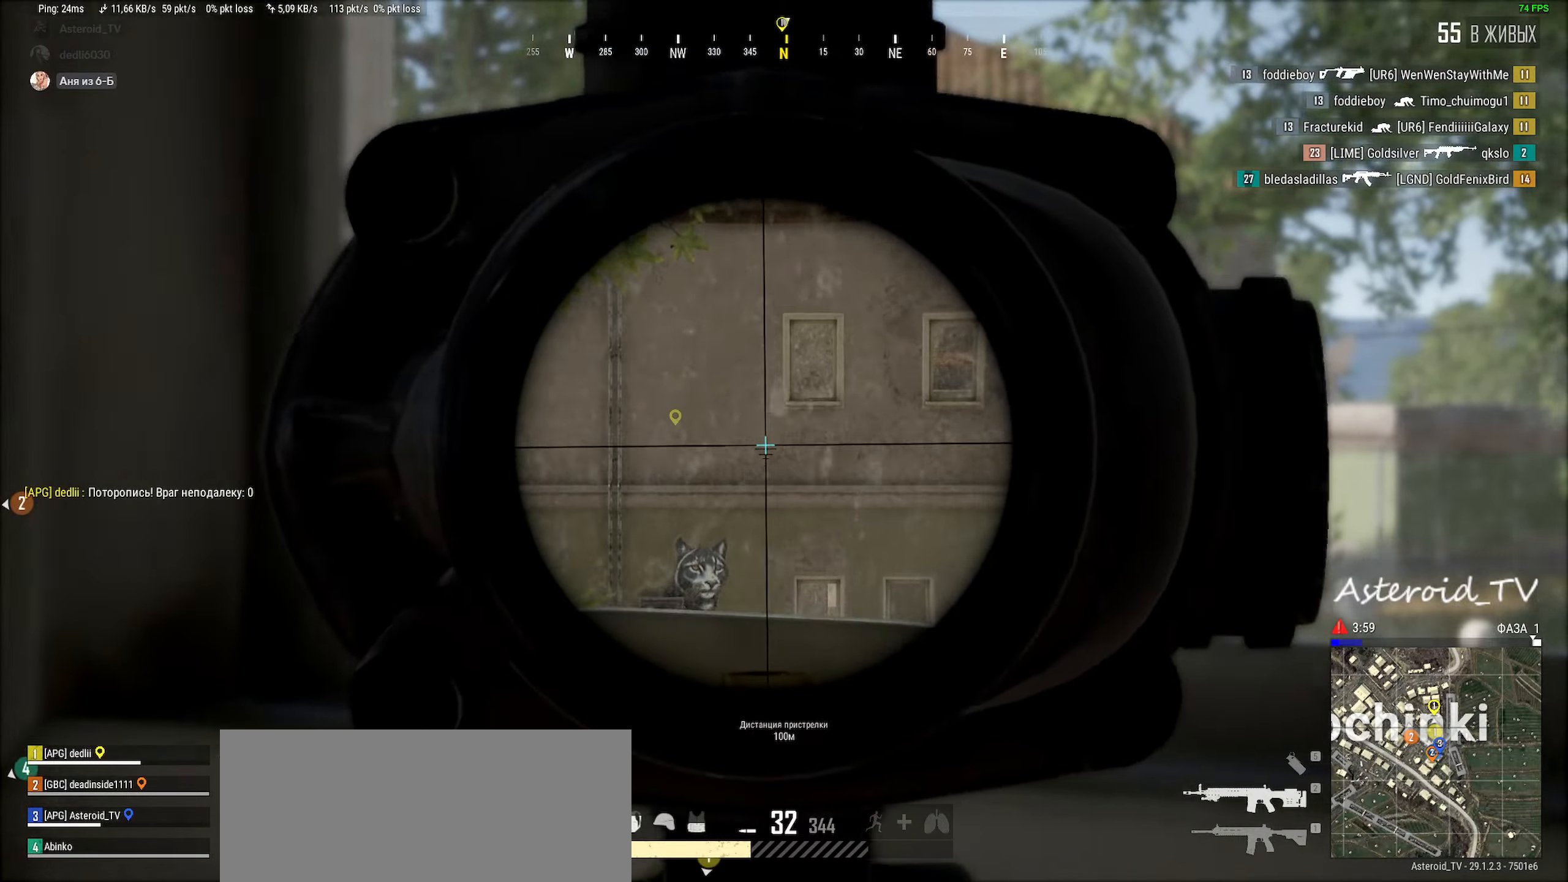
{"keys": ["a"], "mouse": [], "events": [[50, "mouse_right", "up"], [383, "ctrl", "down"], [500, "ctrl", "up"]]}
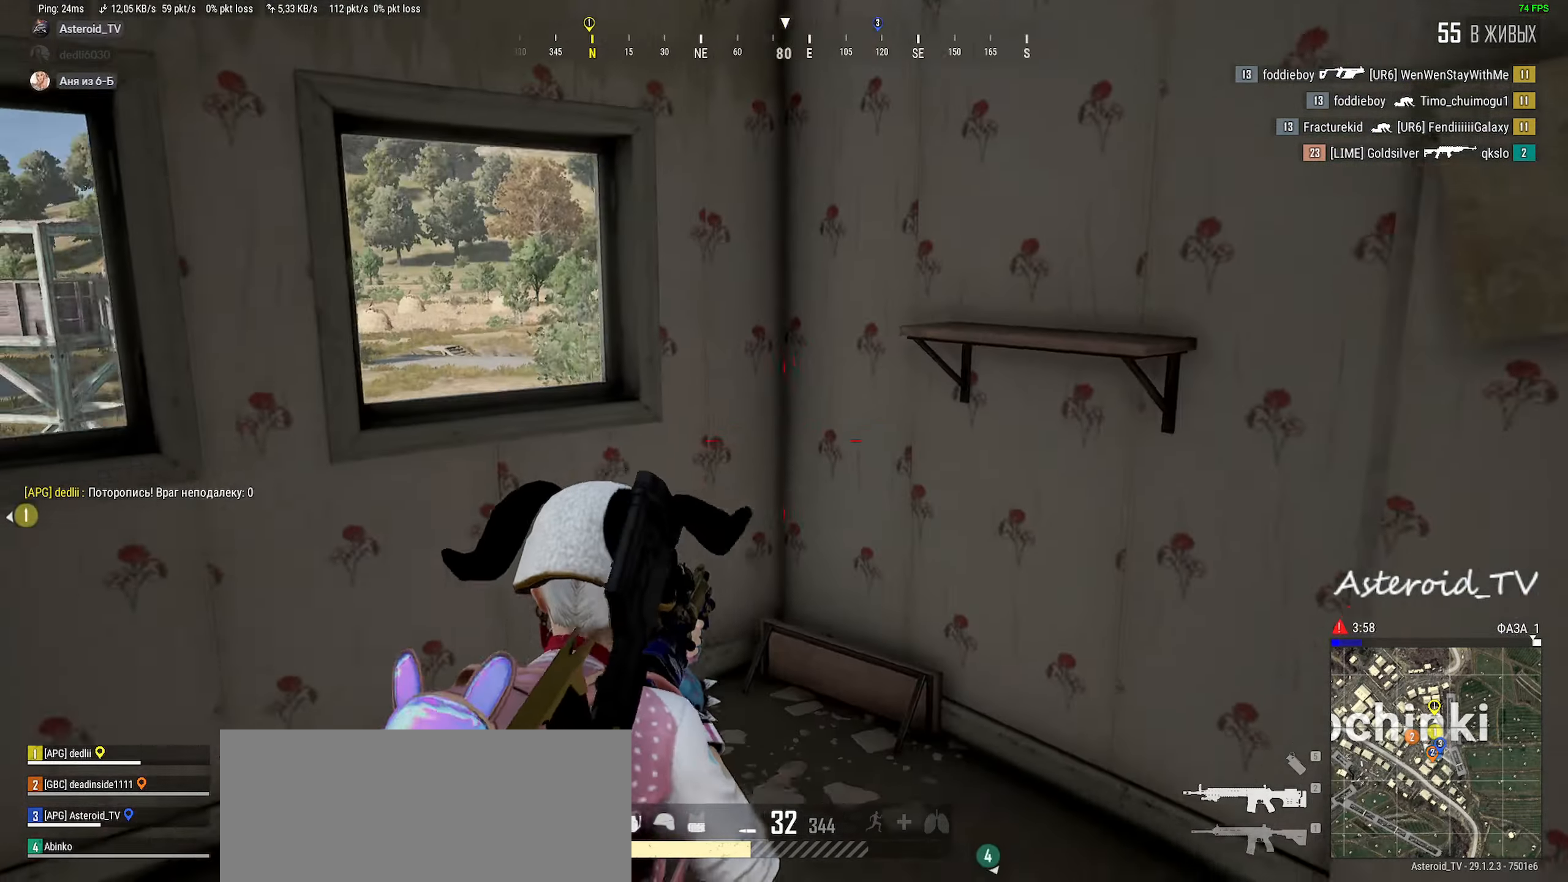
{"keys": ["ctrl", "w"], "mouse": [], "events": [[350, "w", "down"], [417, "a", "up"], [450, "ctrl", "down"]]}
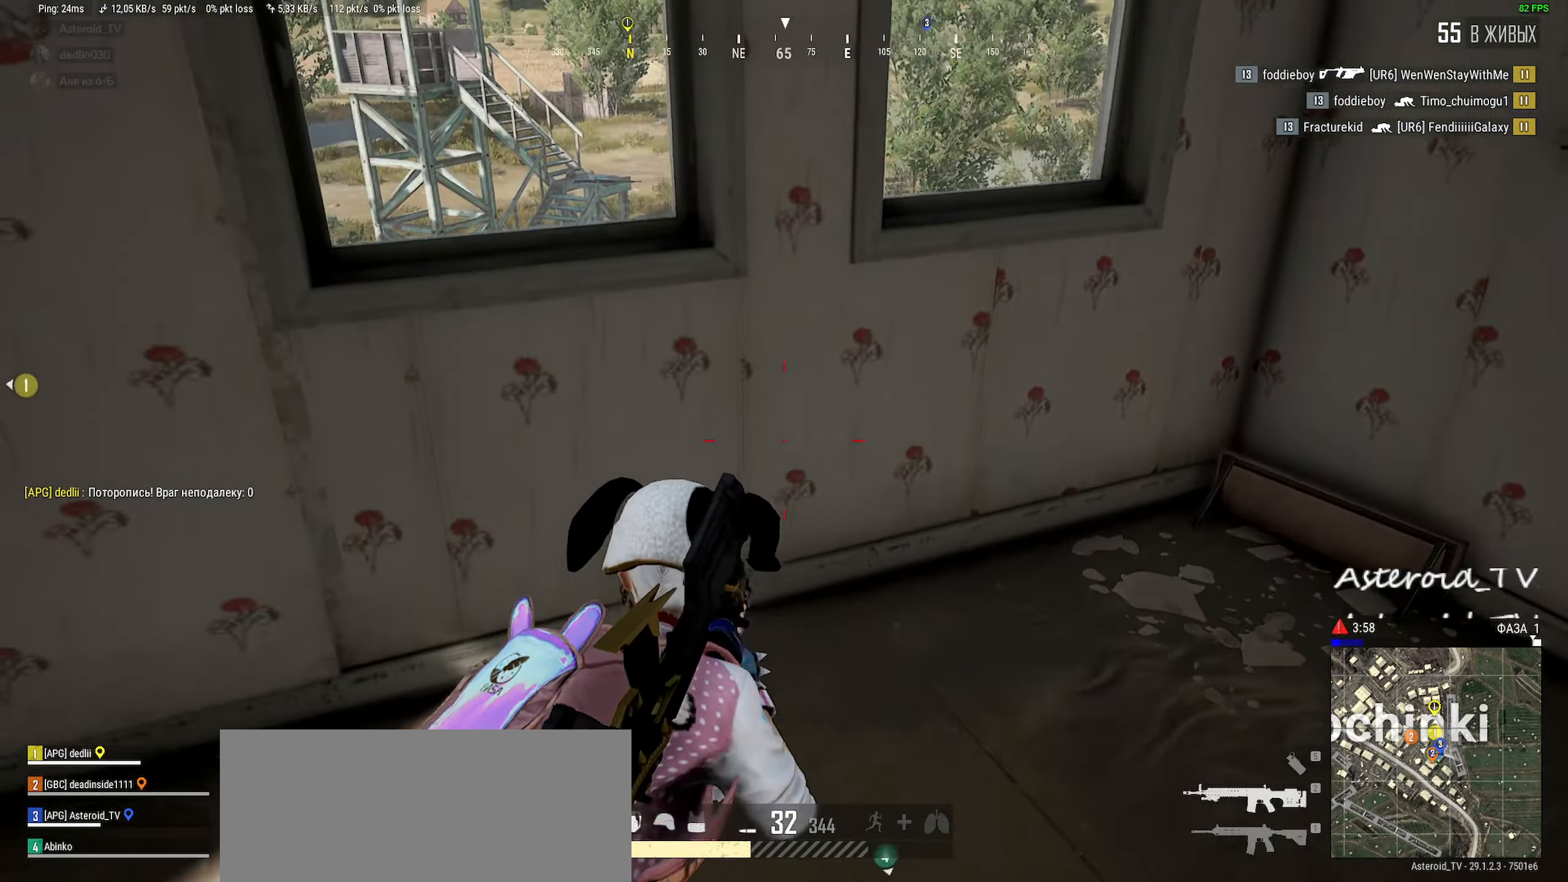
{"keys": ["d"], "mouse": [], "events": [[17, "w", "up"], [50, "a", "down"], [67, "ctrl", "up"], [350, "a", "up"], [383, "d", "down"]]}
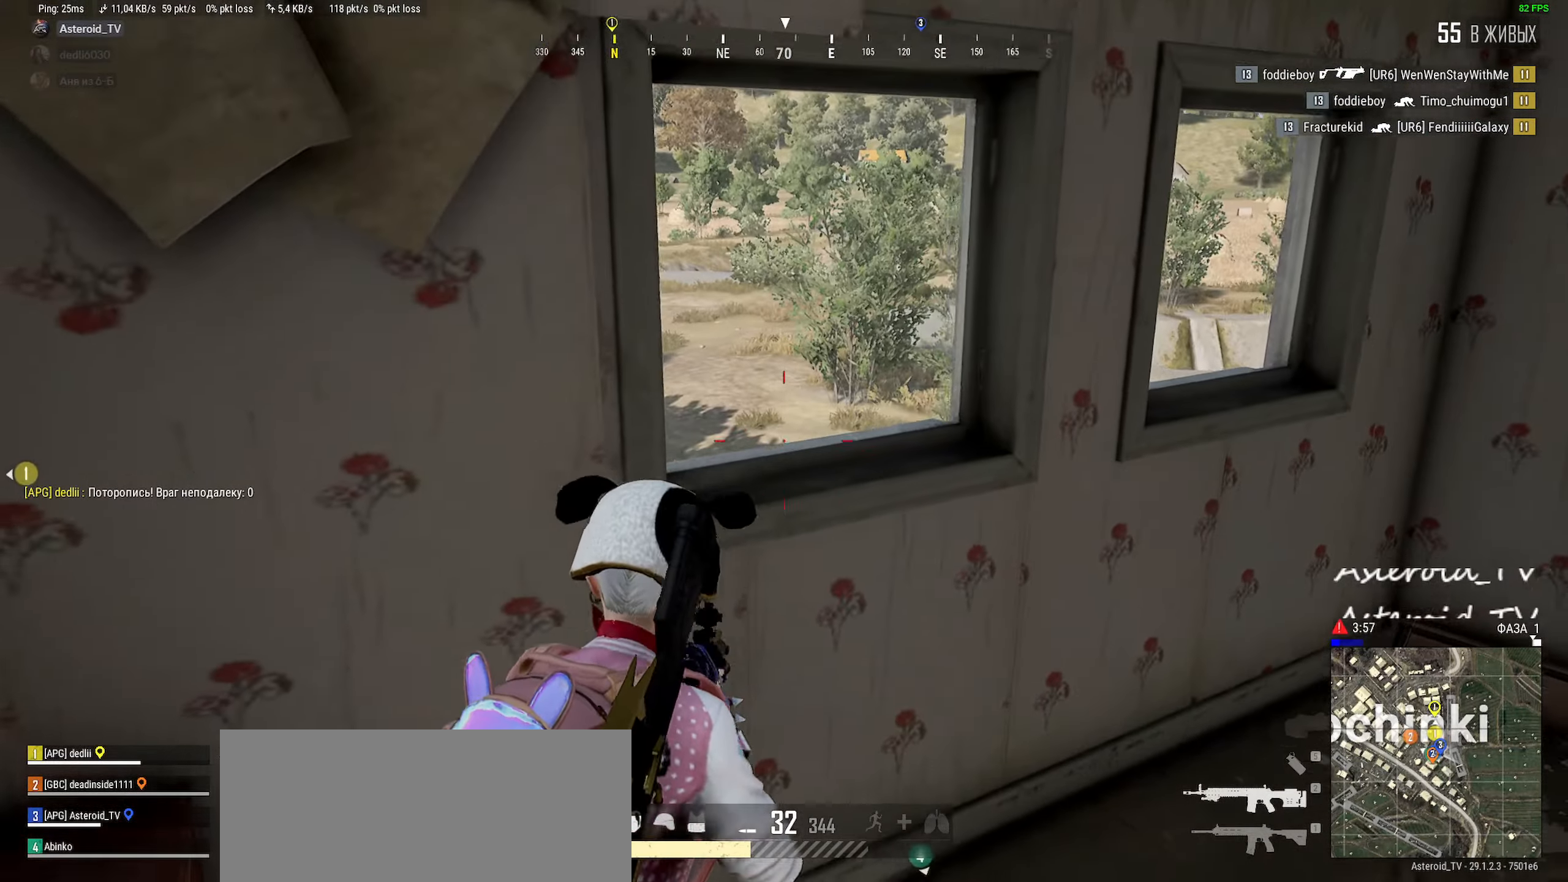
{"keys": ["a", "d"], "mouse": [], "events": [[67, "s", "down"], [283, "s", "up"], [467, "a", "down"]]}
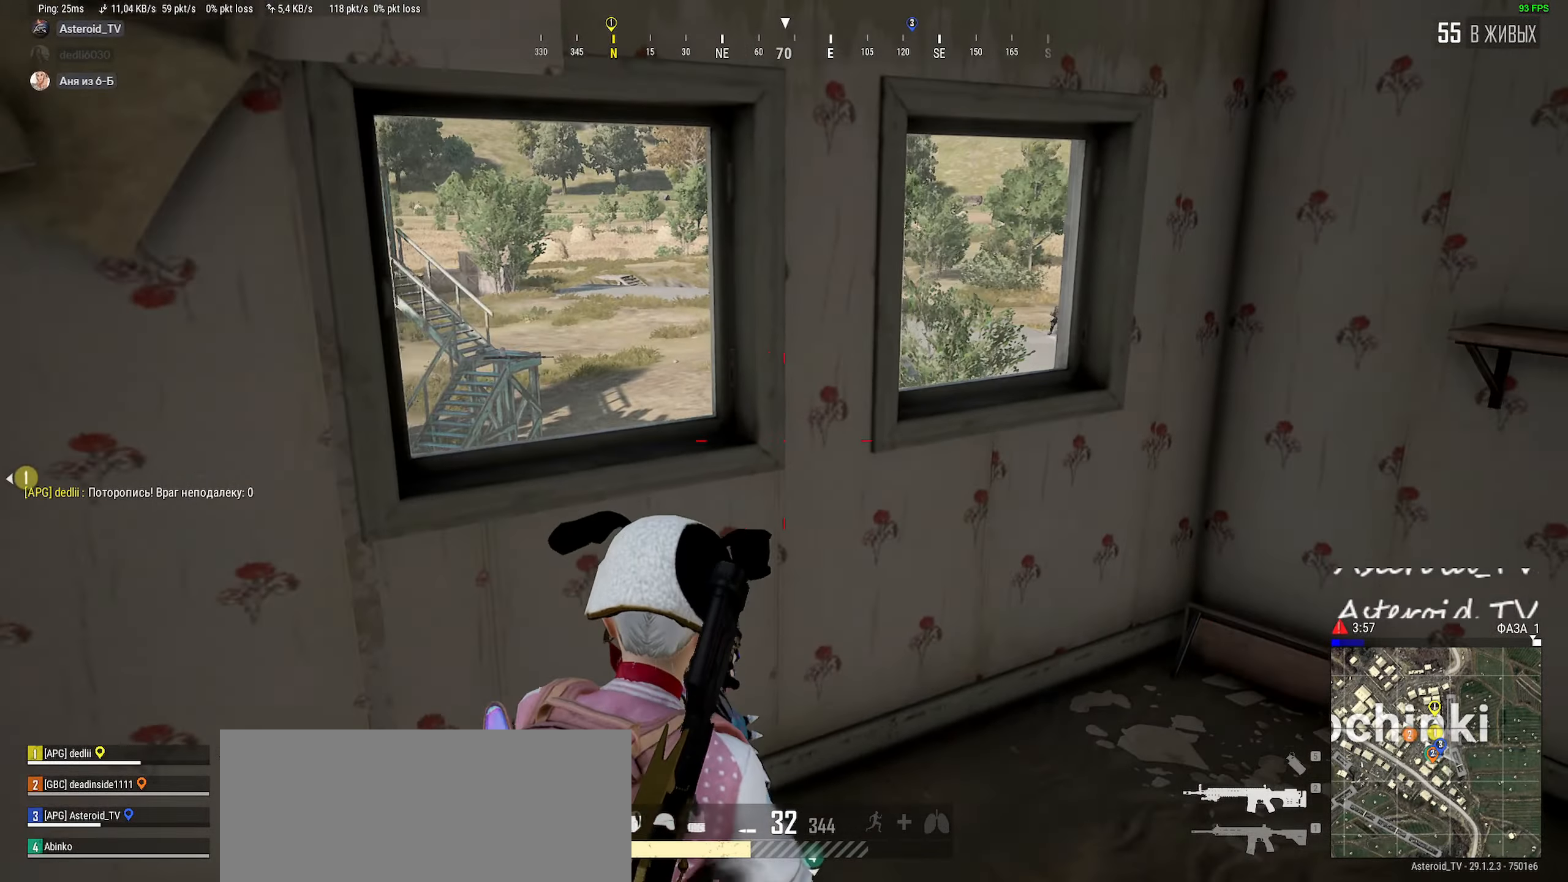
{"keys": ["d", "s"], "mouse": [], "events": [[17, "d", "up"], [17, "w", "down"], [100, "w", "up"], [317, "a", "up"], [350, "d", "down"], [350, "s", "down"]]}
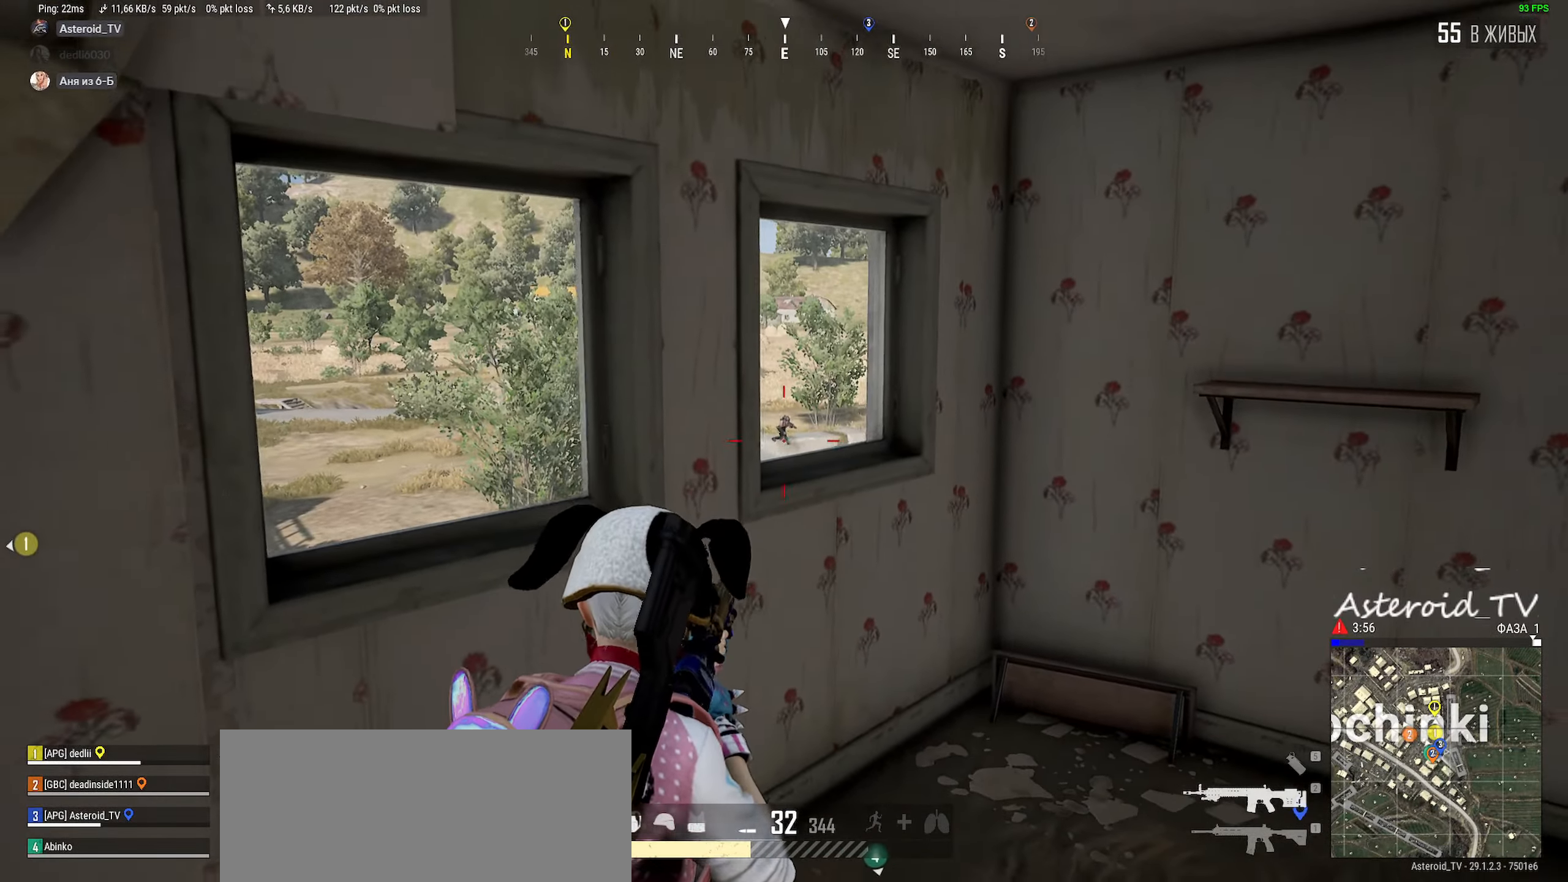
{"keys": ["d"], "mouse": [], "events": [[33, "d", "up"], [67, "a", "down"], [67, "mouse_wheel", "down"], [150, "s", "up"], [183, "a", "up"], [183, "d", "down"], [183, "mouse_wheel", "up"]]}
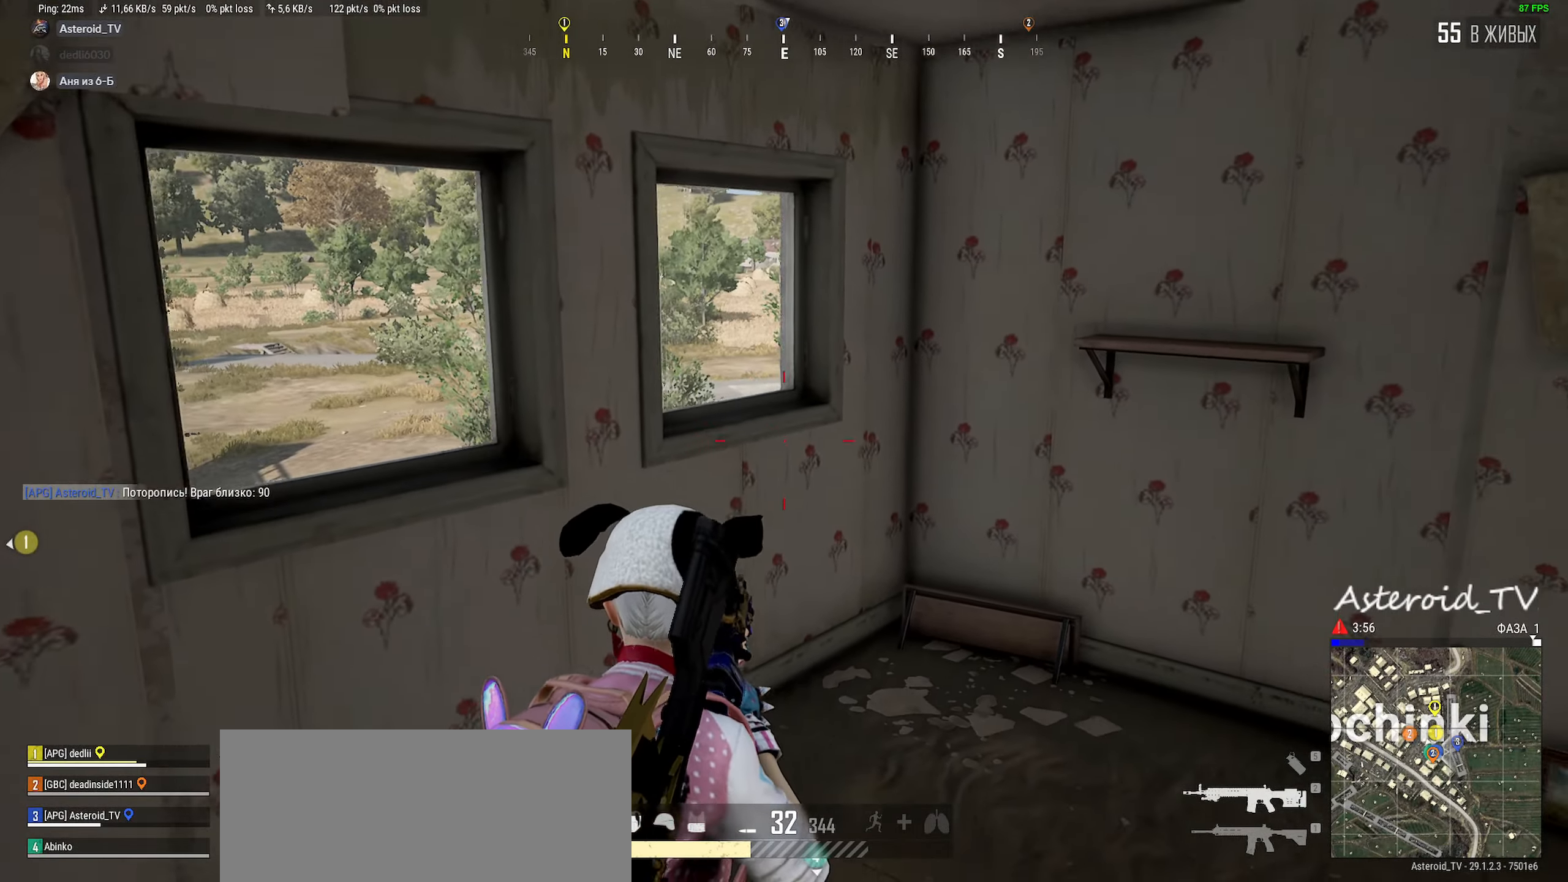
{"keys": ["d", "shift", "w"], "mouse": [], "events": [[233, "w", "down"], [433, "shift", "down"]]}
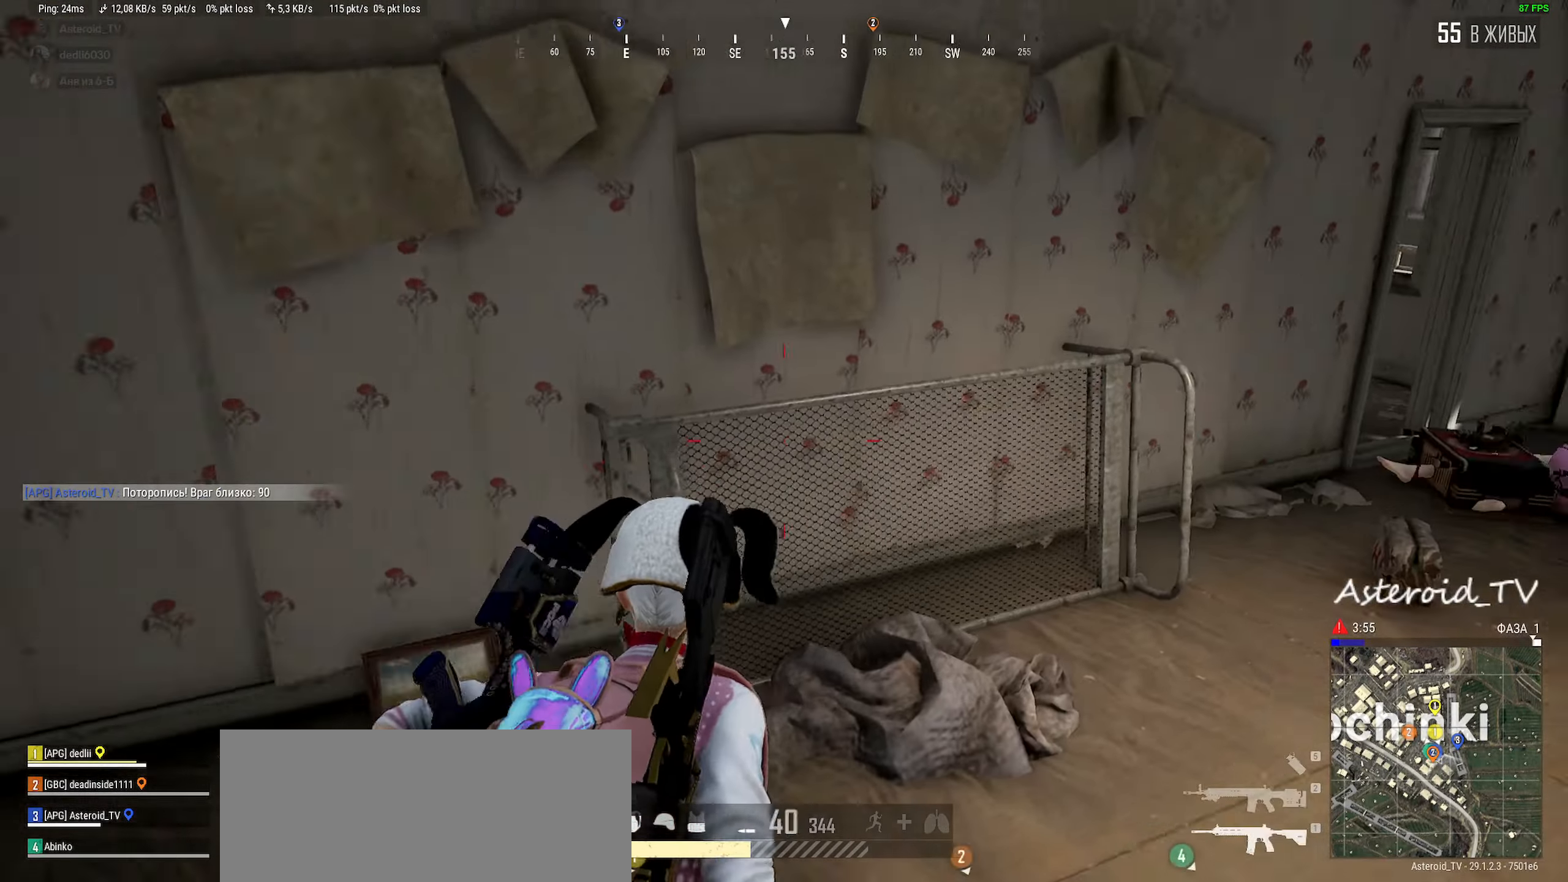
{"keys": ["d", "shift", "w"], "mouse": [], "events": []}
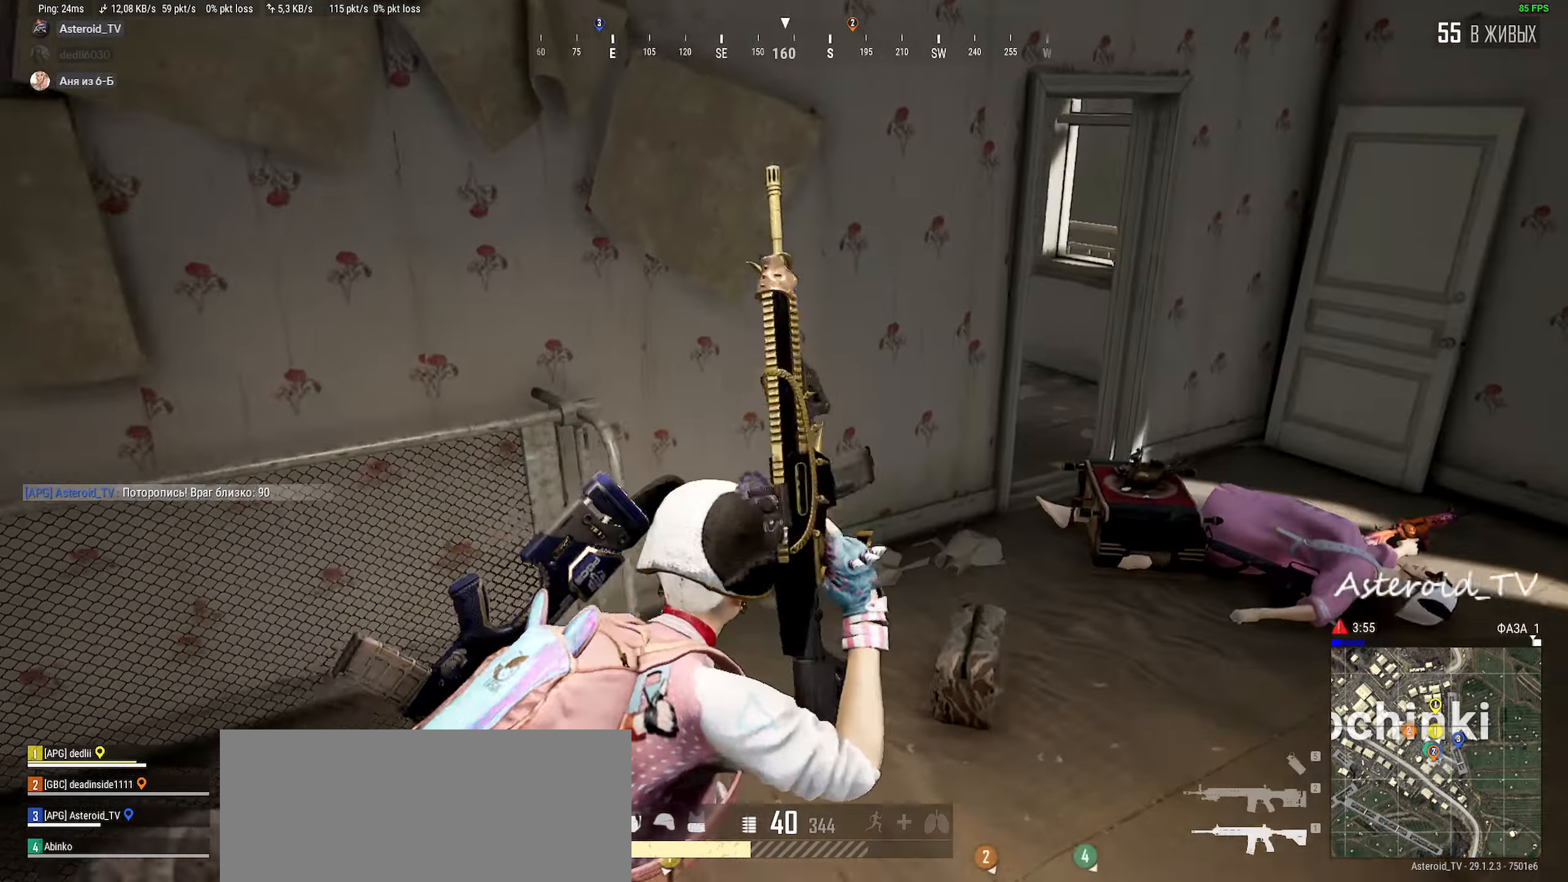
{"keys": ["a", "w"], "mouse": [], "events": [[83, "shift", "up"], [183, "a", "down"], [183, "tab", "down"], [233, "d", "up"], [300, "w", "up"], [350, "tab", "up"], [500, "w", "down"]]}
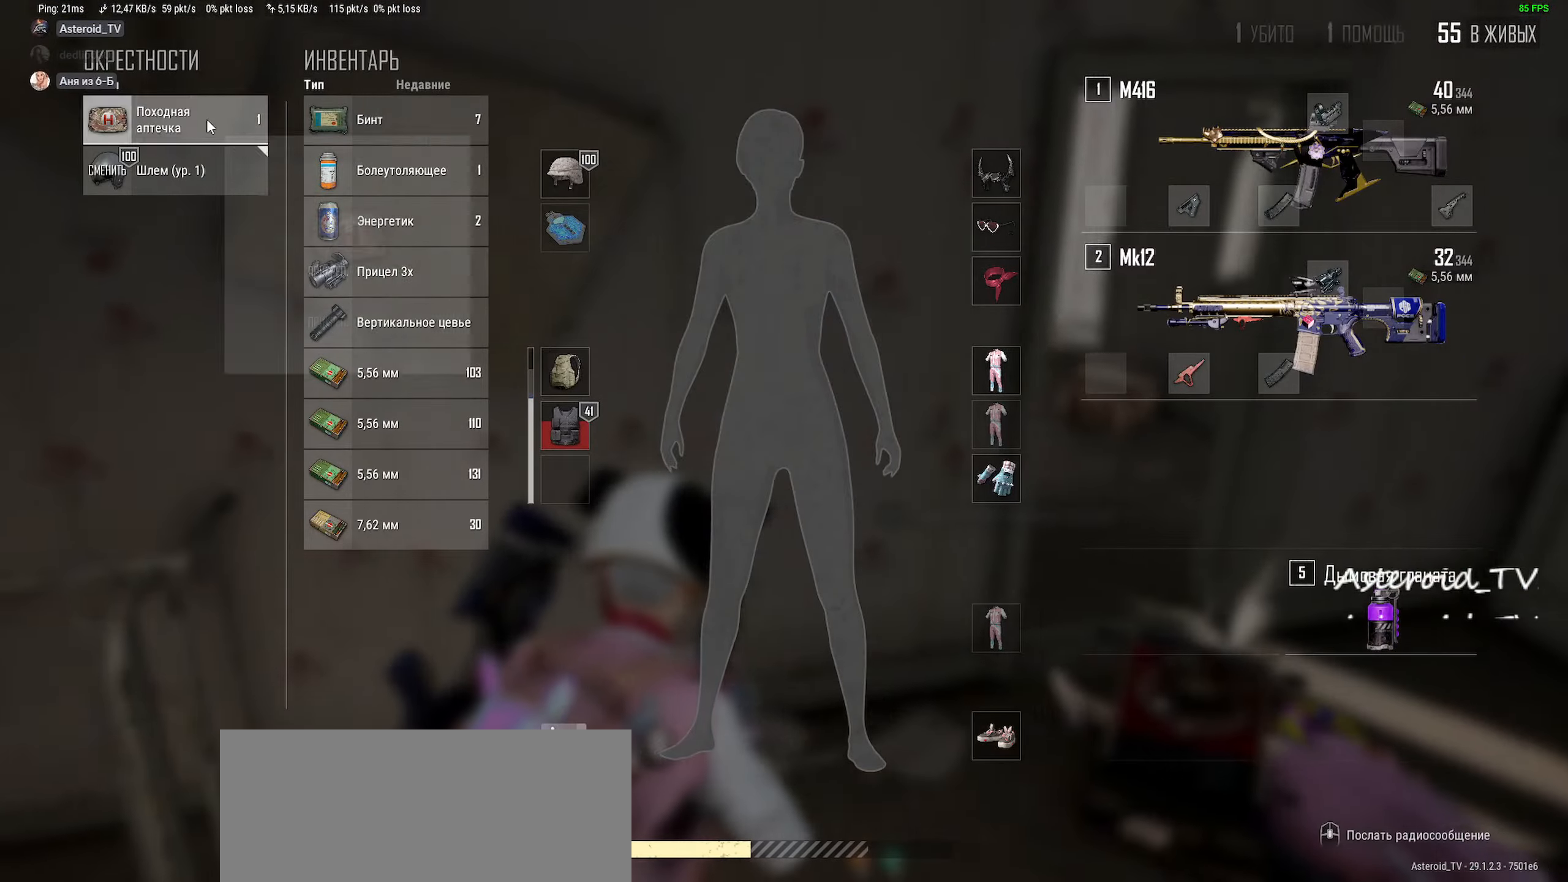
{"keys": ["d", "w"], "mouse": [], "events": [[33, "a", "up"], [33, "d", "down"], [50, "mouse_left", "down"], [150, "mouse_left", "up"], [317, "tab", "down"], [467, "tab", "up"]]}